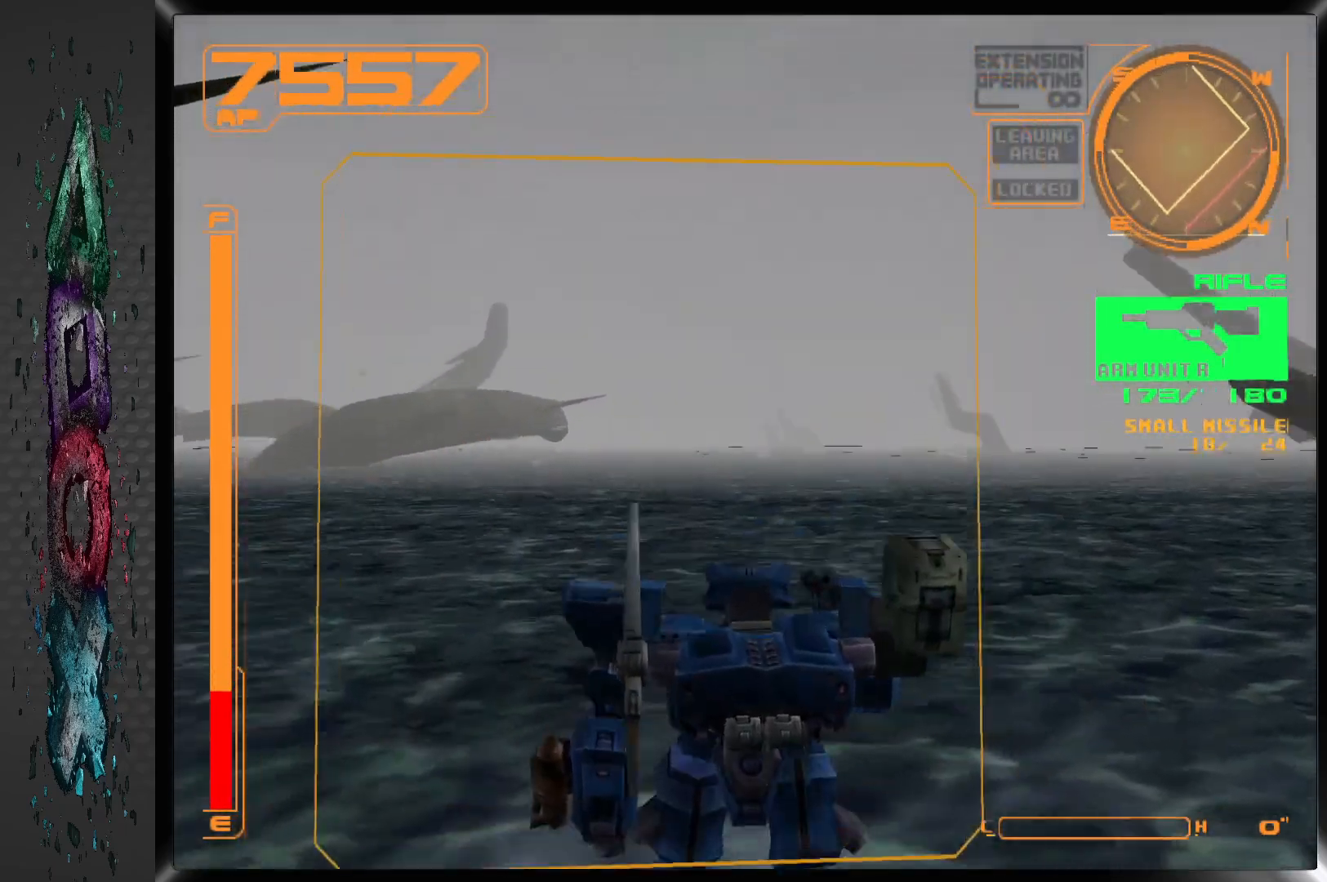
Gameplay with a controller (PlayStation layout); each line is a JSON object with the inputs held at the frame after it. "events" lists button and stick changes between this image and that frame as [ms after this image, input, new state], when the widget could be followed in between.
{"buttons": ["DPAD_DOWN", "DPAD_RIGHT"], "left_stick": "center", "right_stick": "center", "events": [[267, "DPAD_DOWN", "up"], [333, "DPAD_DOWN", "down"], [400, "DPAD_LEFT", "up"], [483, "DPAD_RIGHT", "down"]]}
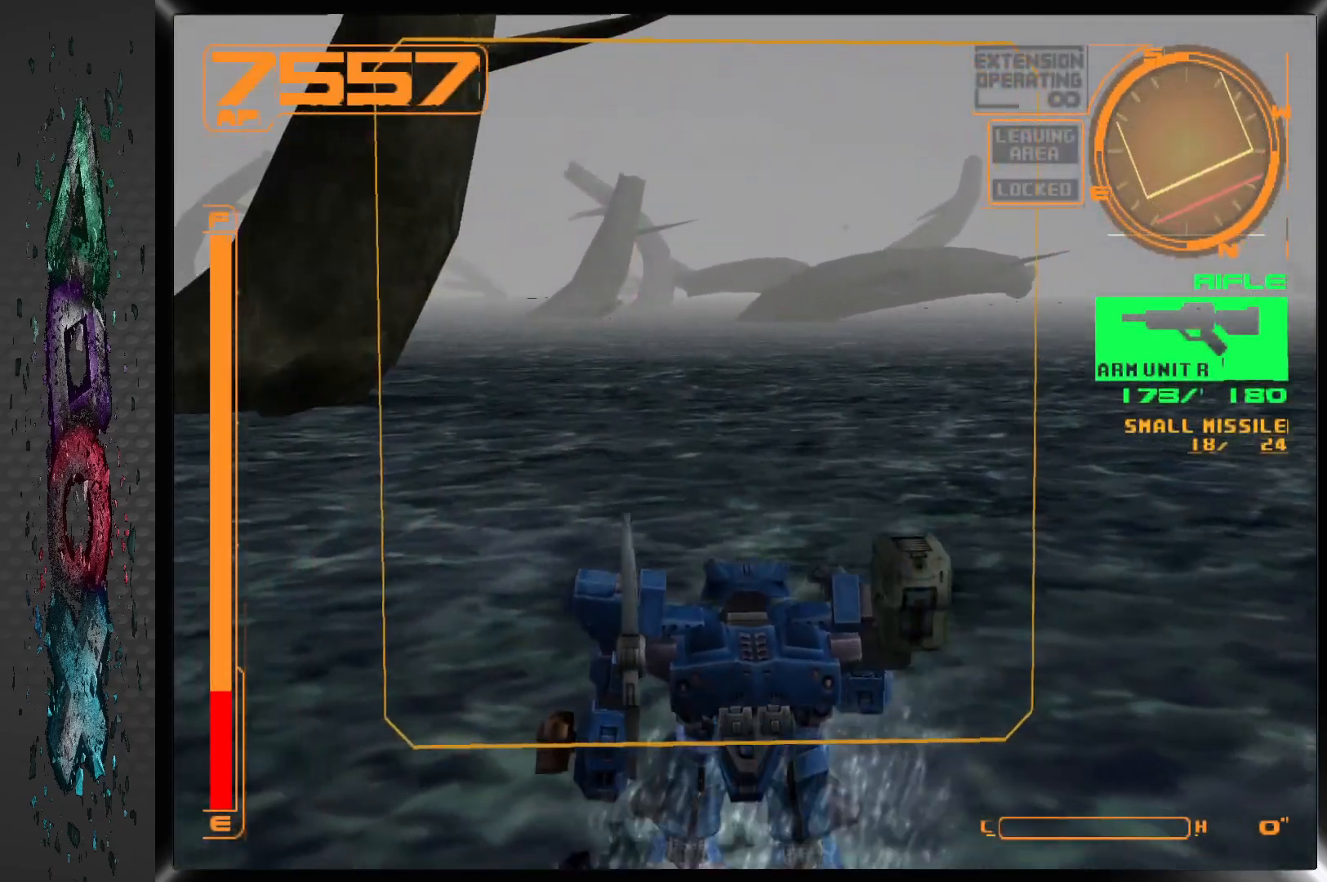
{"buttons": [], "left_stick": "center", "right_stick": "center", "events": [[167, "DPAD_DOWN", "up"], [200, "DPAD_RIGHT", "up"]]}
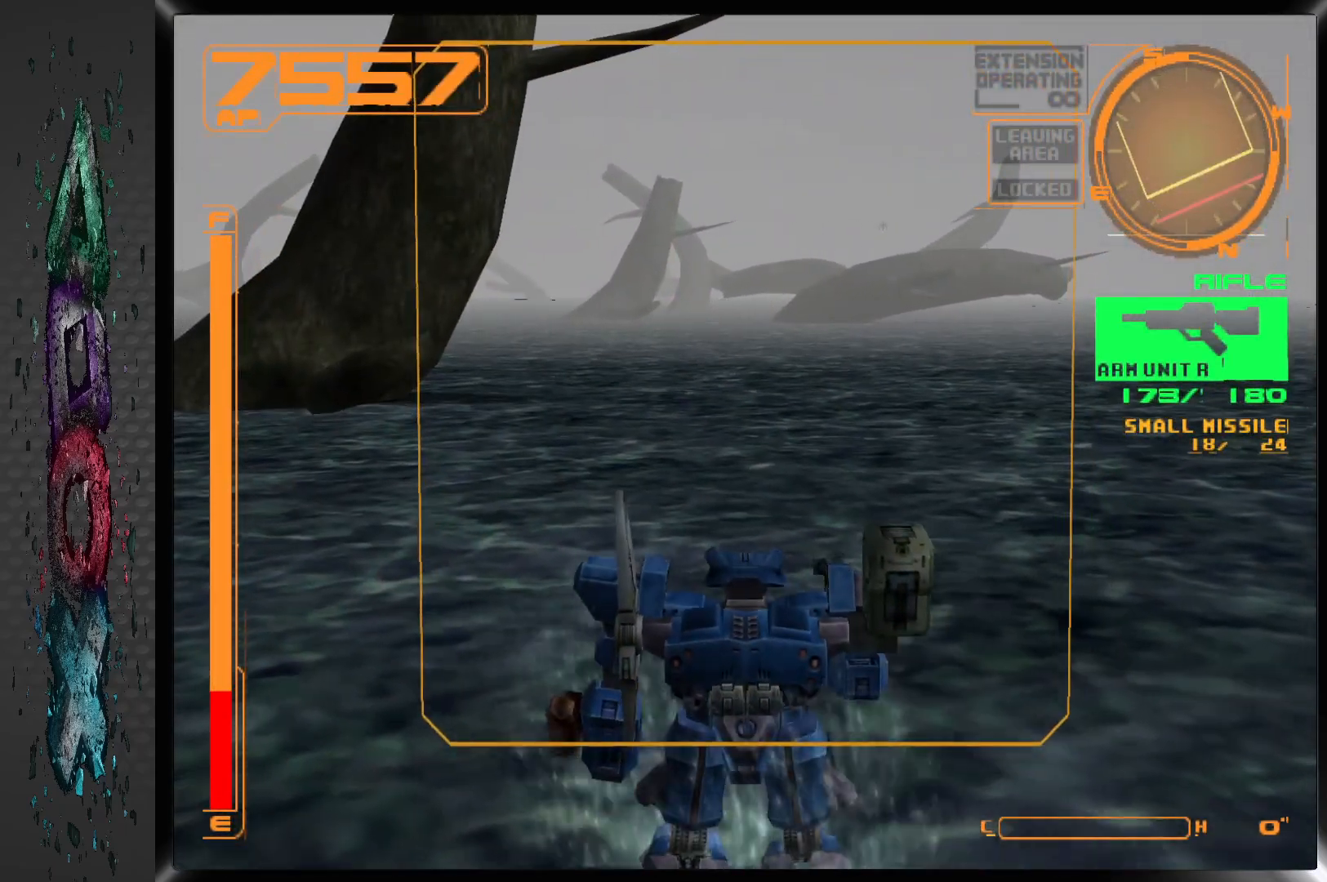
{"buttons": ["DPAD_UP", "DPAD_RIGHT"], "left_stick": "center", "right_stick": "center", "events": [[67, "DPAD_UP", "down"], [433, "DPAD_RIGHT", "down"]]}
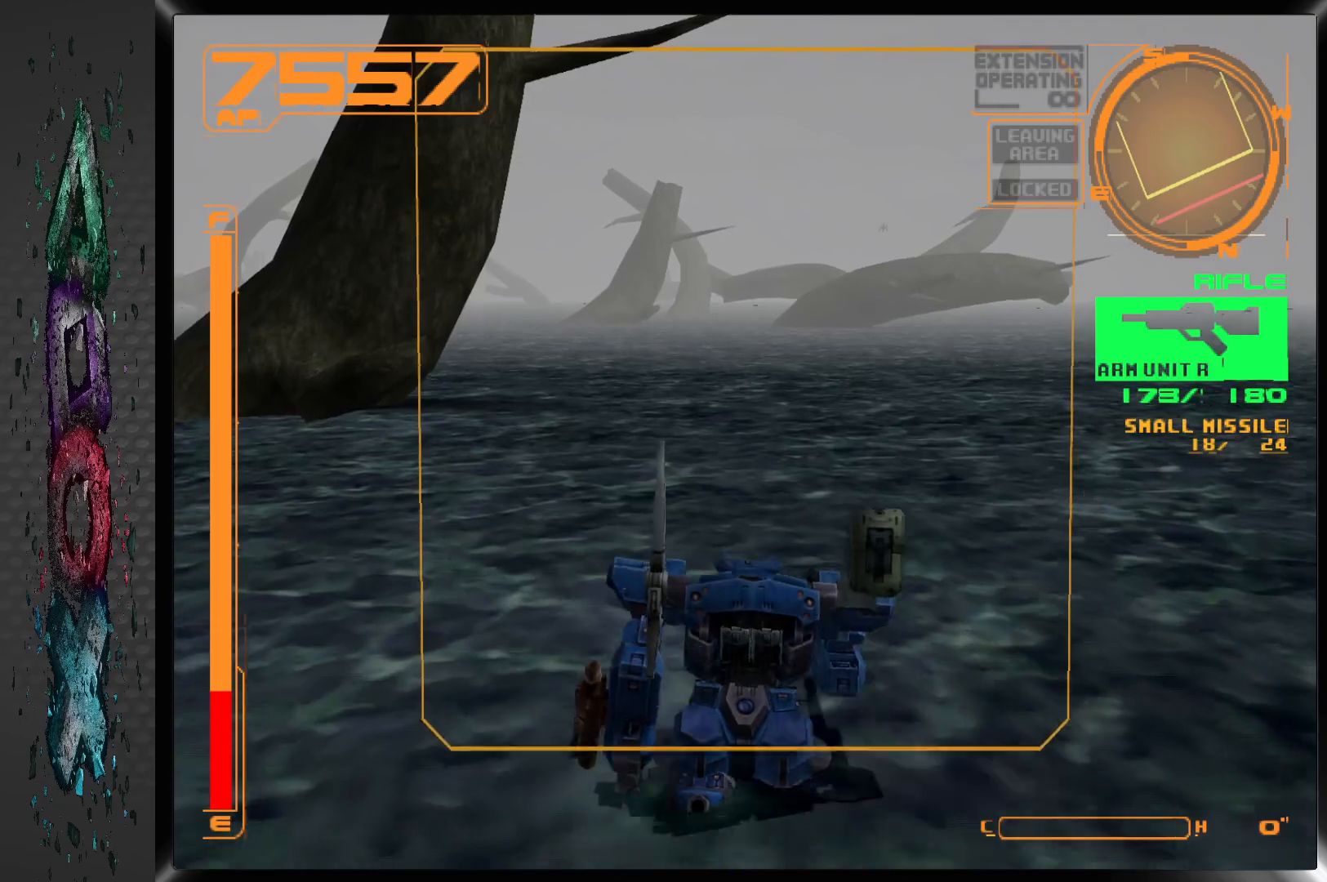
{"buttons": ["DPAD_UP"], "left_stick": "center", "right_stick": "center", "events": [[67, "L1", "down"], [233, "DPAD_RIGHT", "up"], [283, "L1", "up"]]}
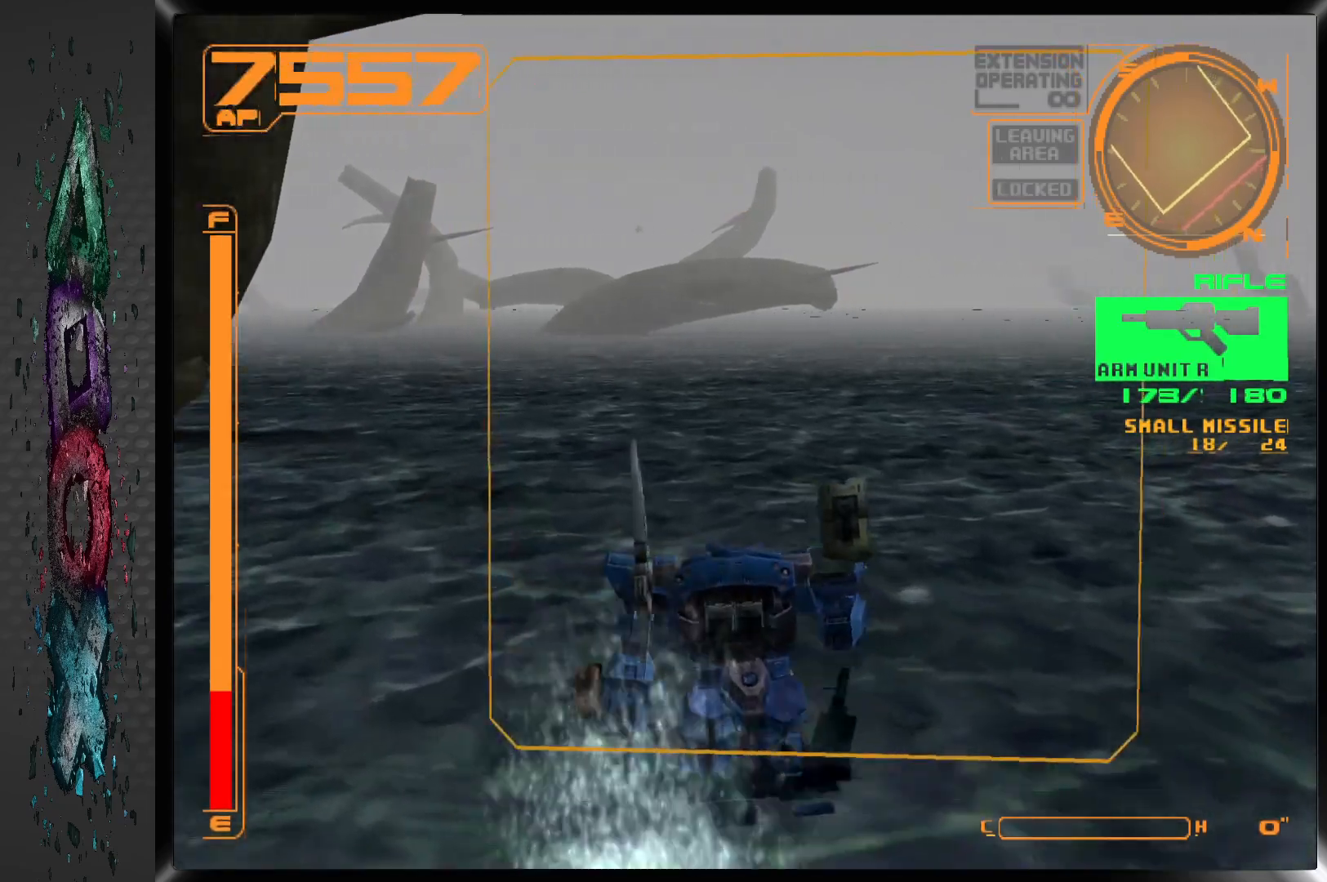
{"buttons": ["L1", "DPAD_UP", "DPAD_LEFT"], "left_stick": "center", "right_stick": "center", "events": [[83, "DPAD_LEFT", "down"], [233, "L1", "down"]]}
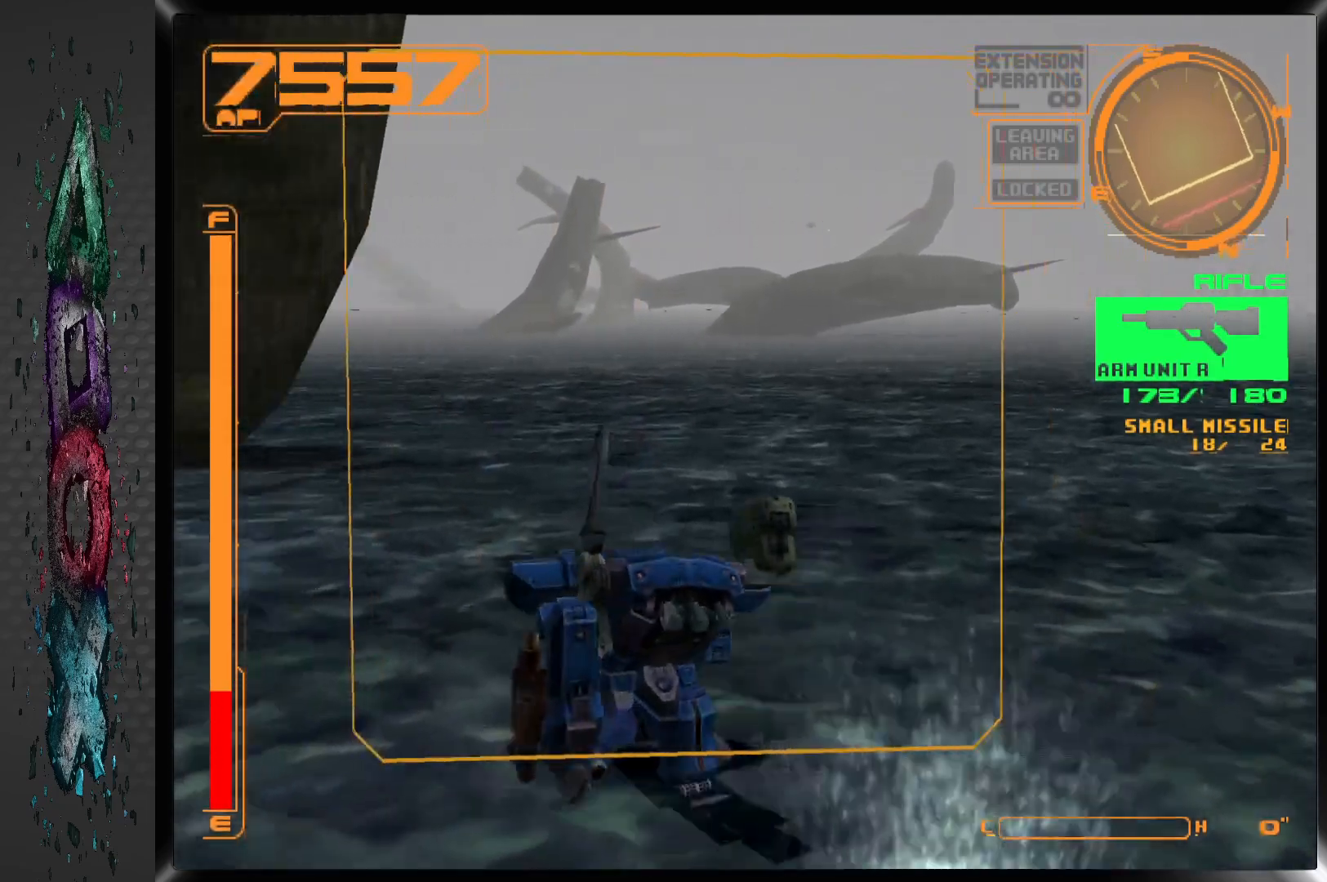
{"buttons": [], "left_stick": "center", "right_stick": "center", "events": [[67, "DPAD_UP", "up"], [200, "L1", "up"], [233, "DPAD_RIGHT", "down"], [350, "DPAD_LEFT", "up"], [400, "DPAD_RIGHT", "up"]]}
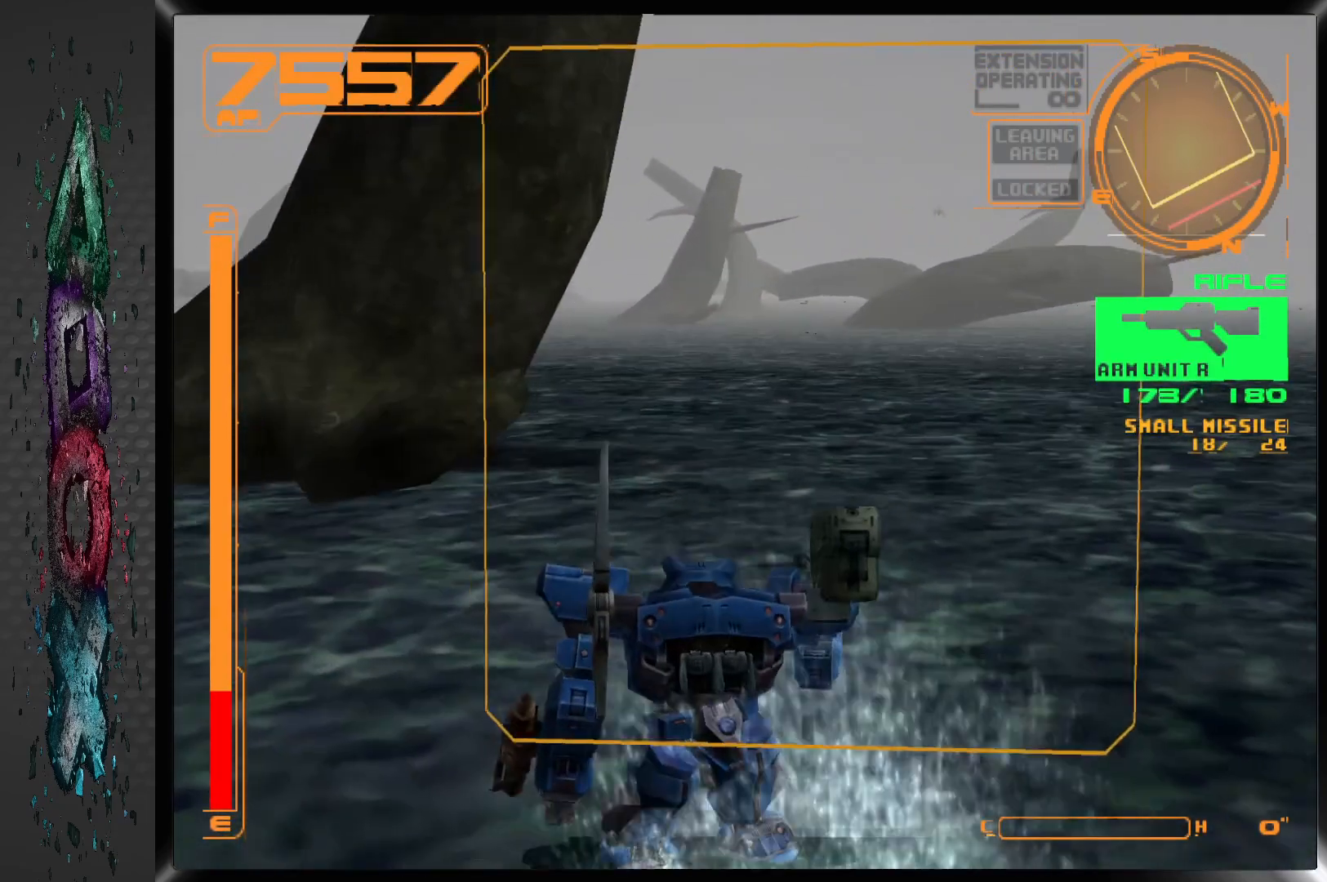
{"buttons": ["DPAD_RIGHT"], "left_stick": "center", "right_stick": "center", "events": [[67, "L2", "down"], [317, "L2", "up"], [450, "DPAD_RIGHT", "down"]]}
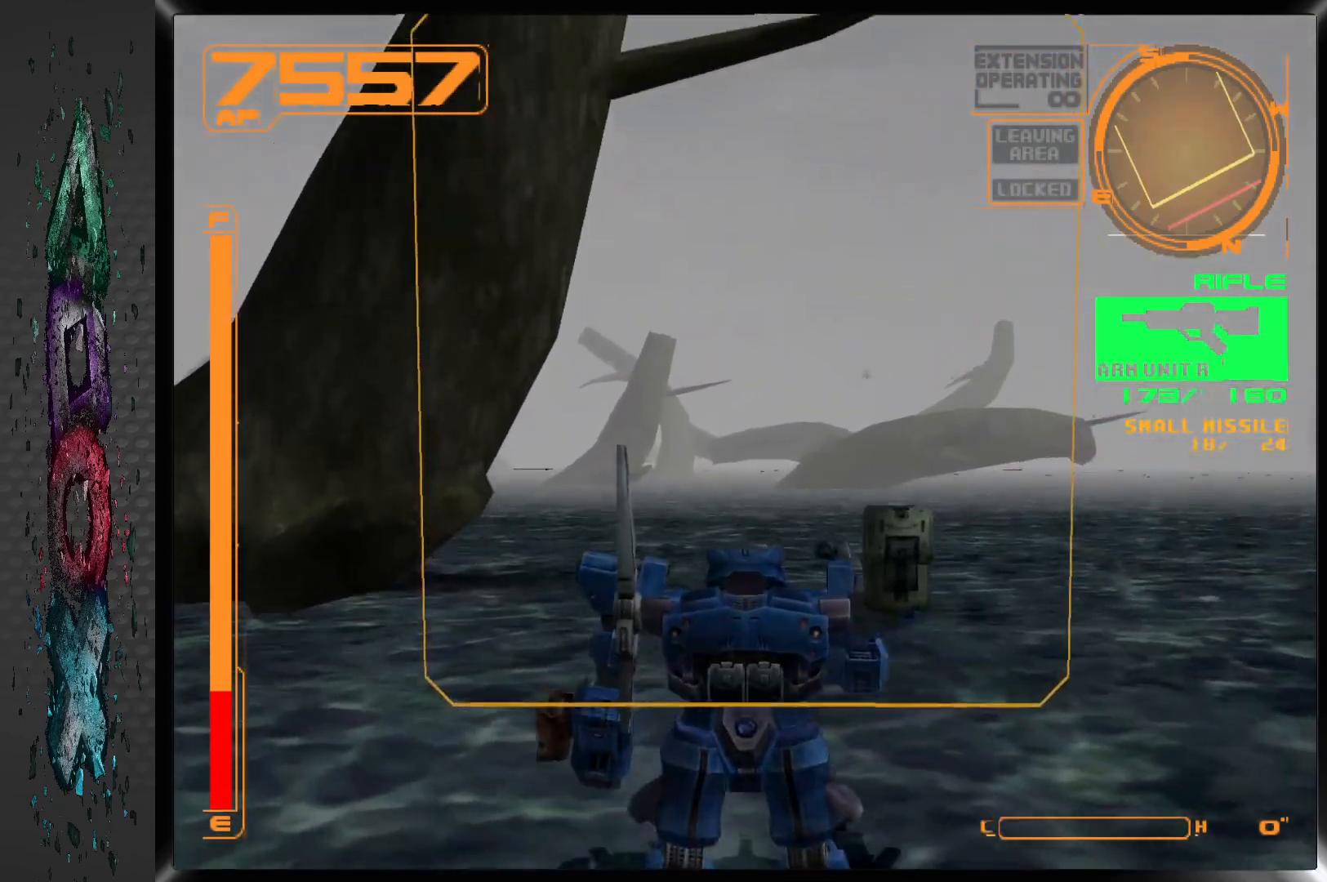
{"buttons": [], "left_stick": "center", "right_stick": "center", "events": [[83, "DPAD_RIGHT", "up"], [383, "R2", "down"], [500, "R2", "up"]]}
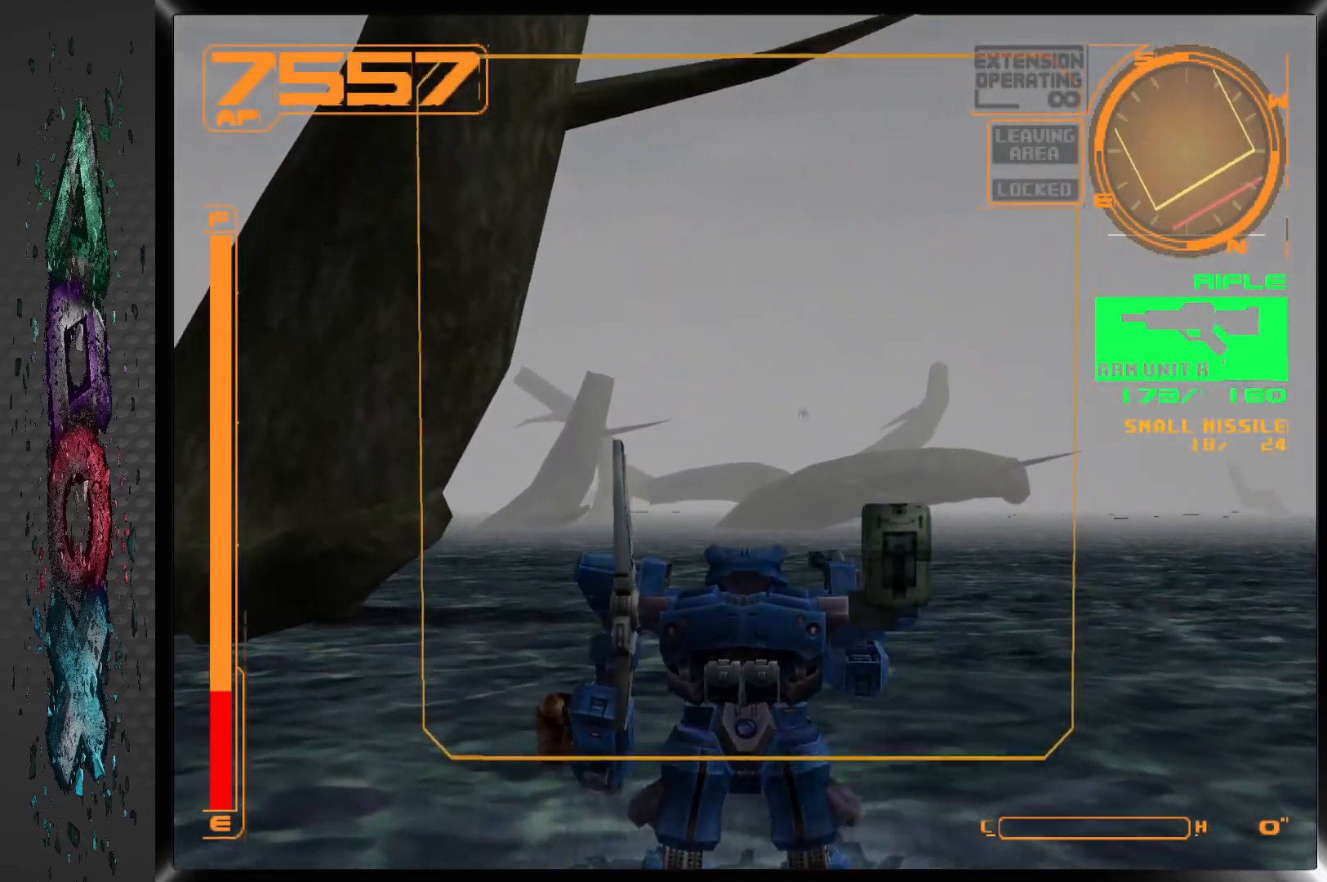
{"buttons": ["DPAD_UP"], "left_stick": "center", "right_stick": "center", "events": [[33, "DPAD_RIGHT", "down"], [133, "DPAD_RIGHT", "up"], [467, "DPAD_UP", "down"]]}
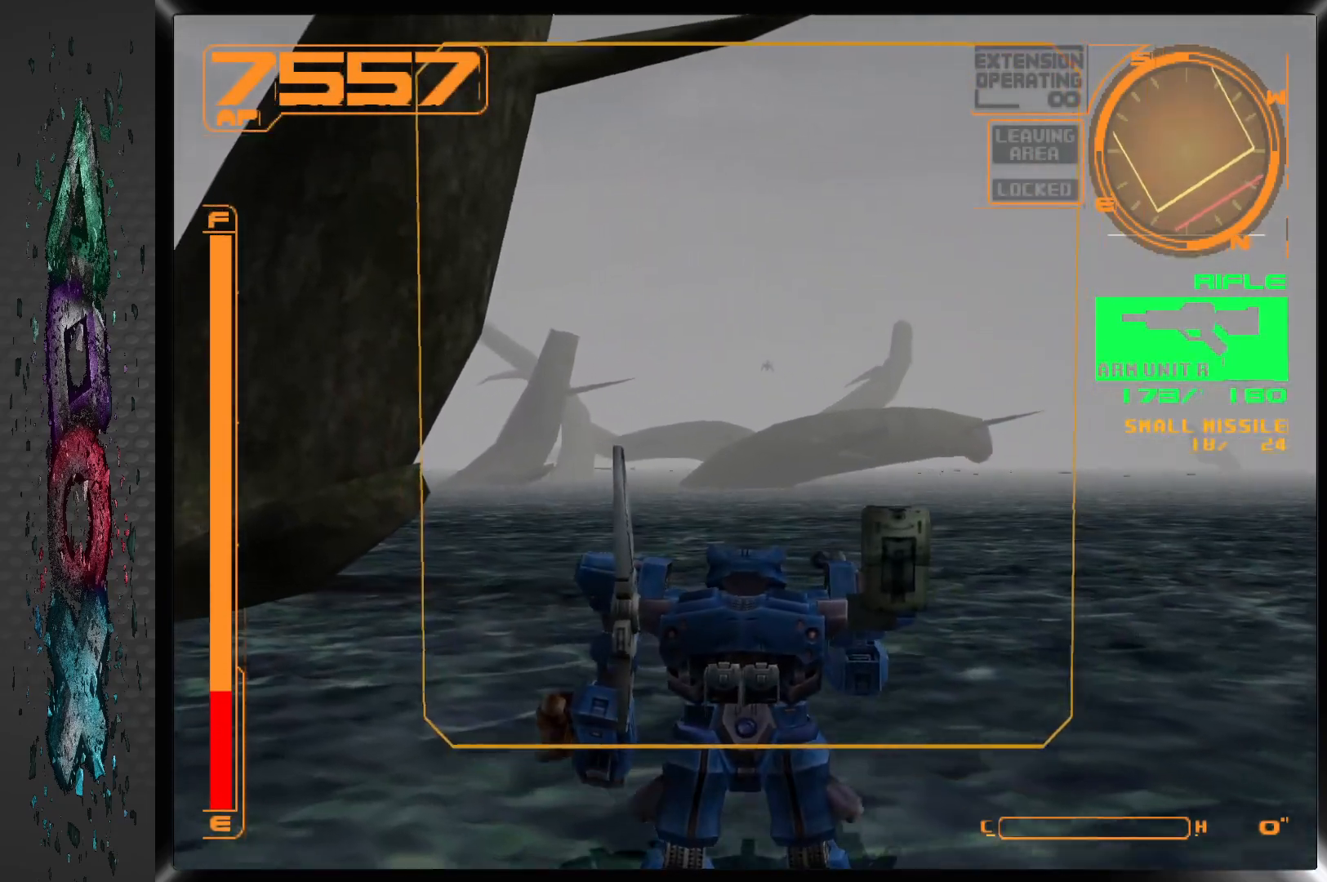
{"buttons": [], "left_stick": "center", "right_stick": "center", "events": [[450, "DPAD_UP", "up"]]}
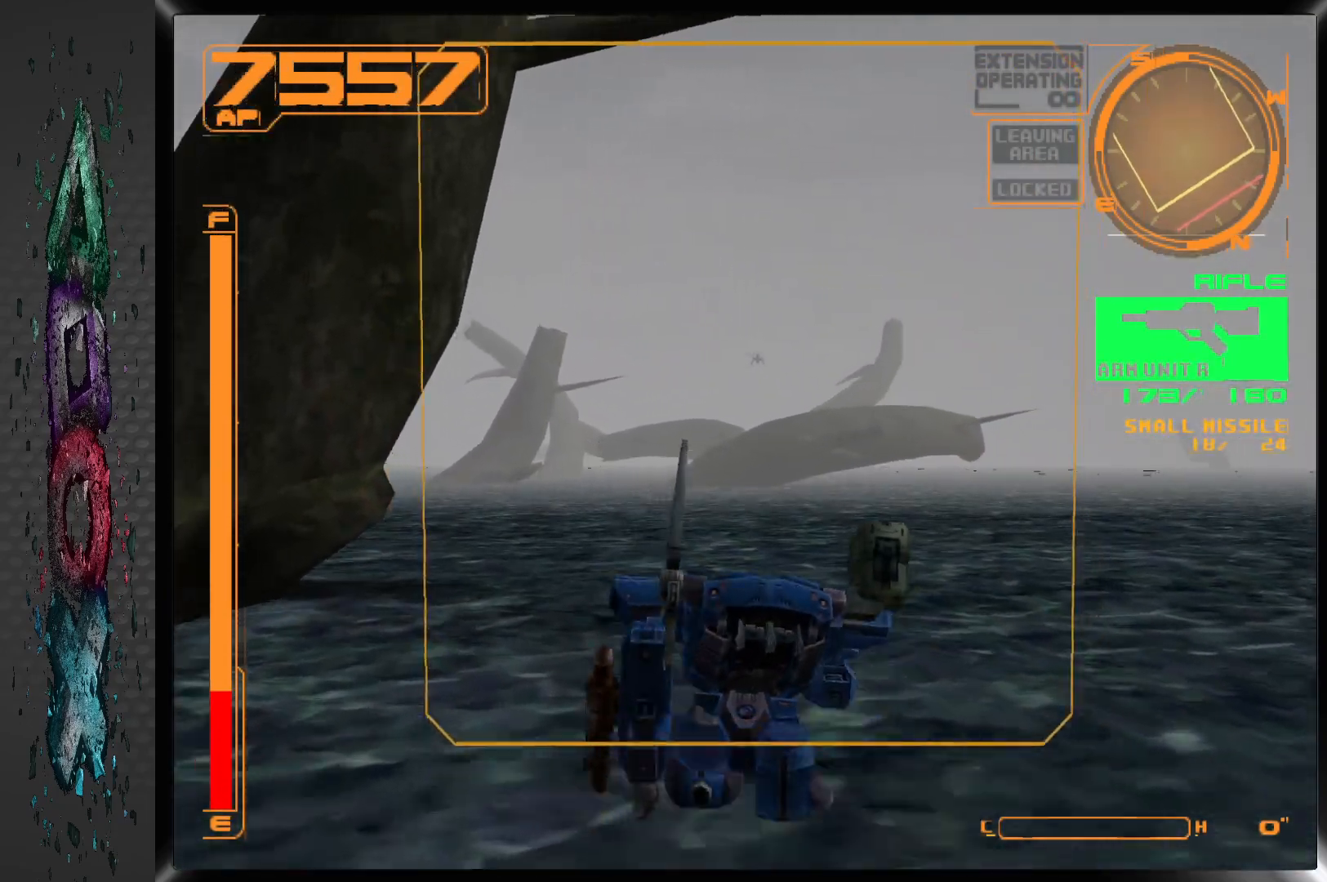
{"buttons": ["DPAD_UP"], "left_stick": "center", "right_stick": "center", "events": [[450, "DPAD_UP", "down"]]}
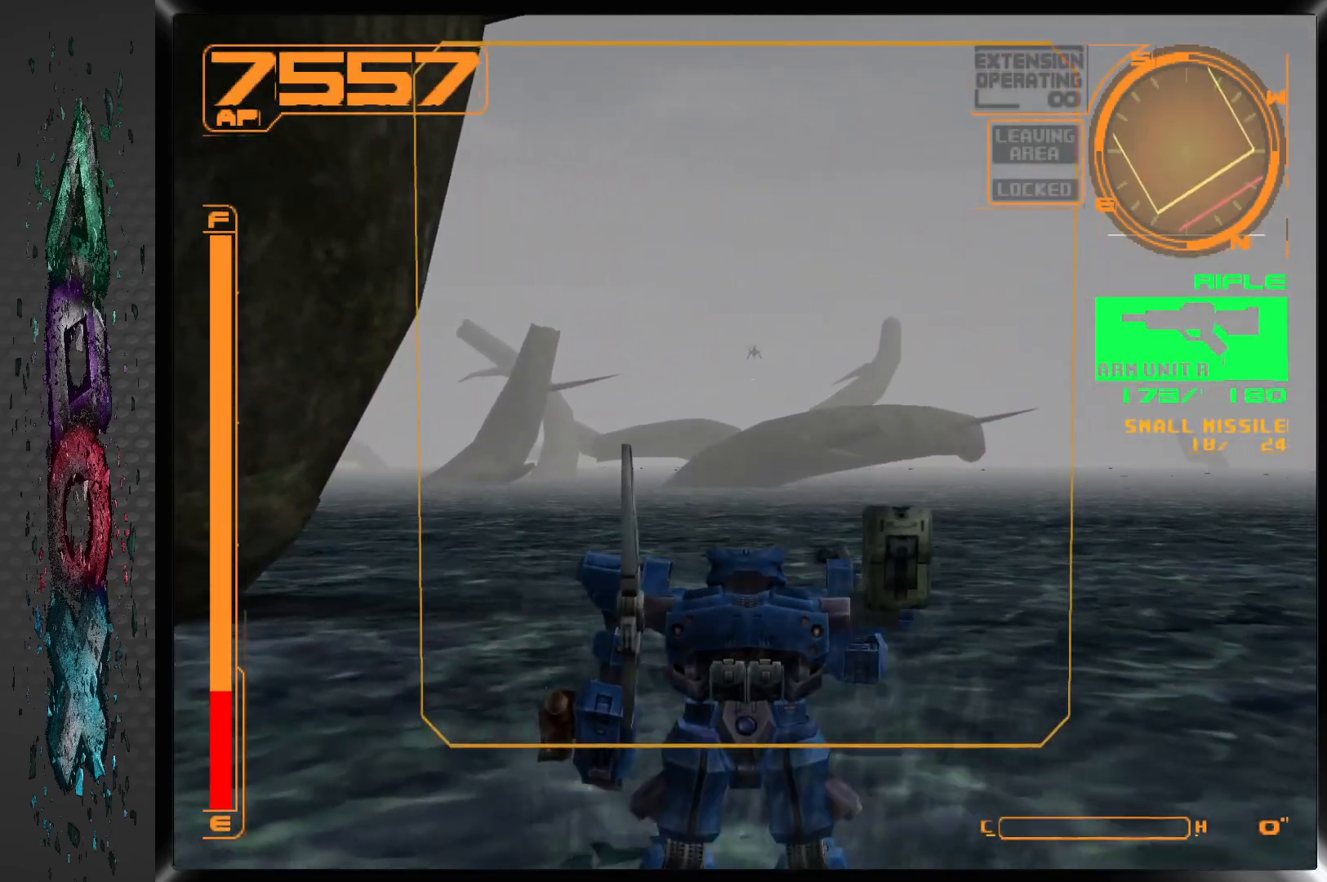
{"buttons": ["L2", "DPAD_UP"], "left_stick": "center", "right_stick": "center", "events": [[167, "DPAD_UP", "up"], [450, "L2", "down"], [500, "DPAD_UP", "down"]]}
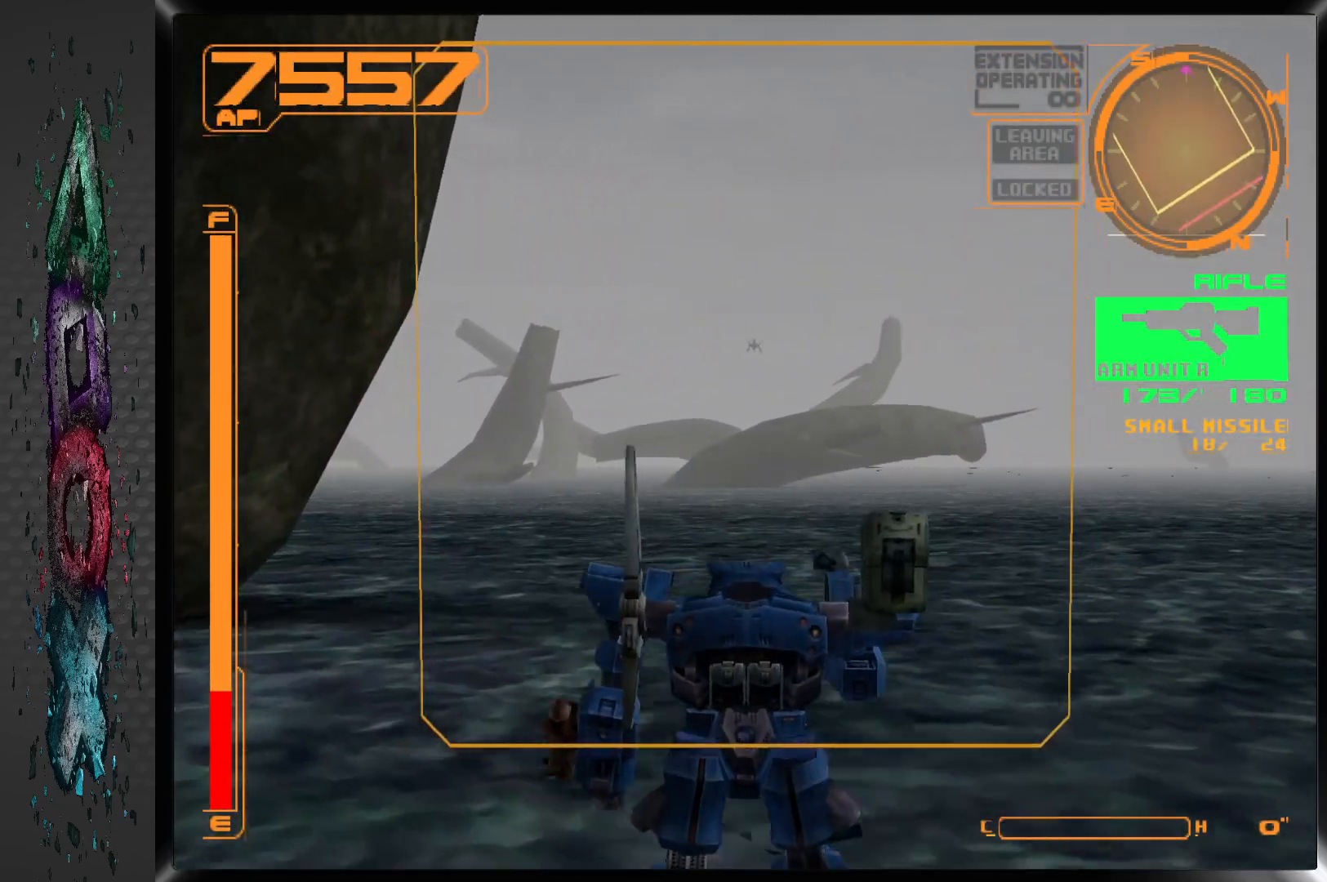
{"buttons": [], "left_stick": "center", "right_stick": "center", "events": [[50, "L2", "up"], [117, "DPAD_UP", "up"]]}
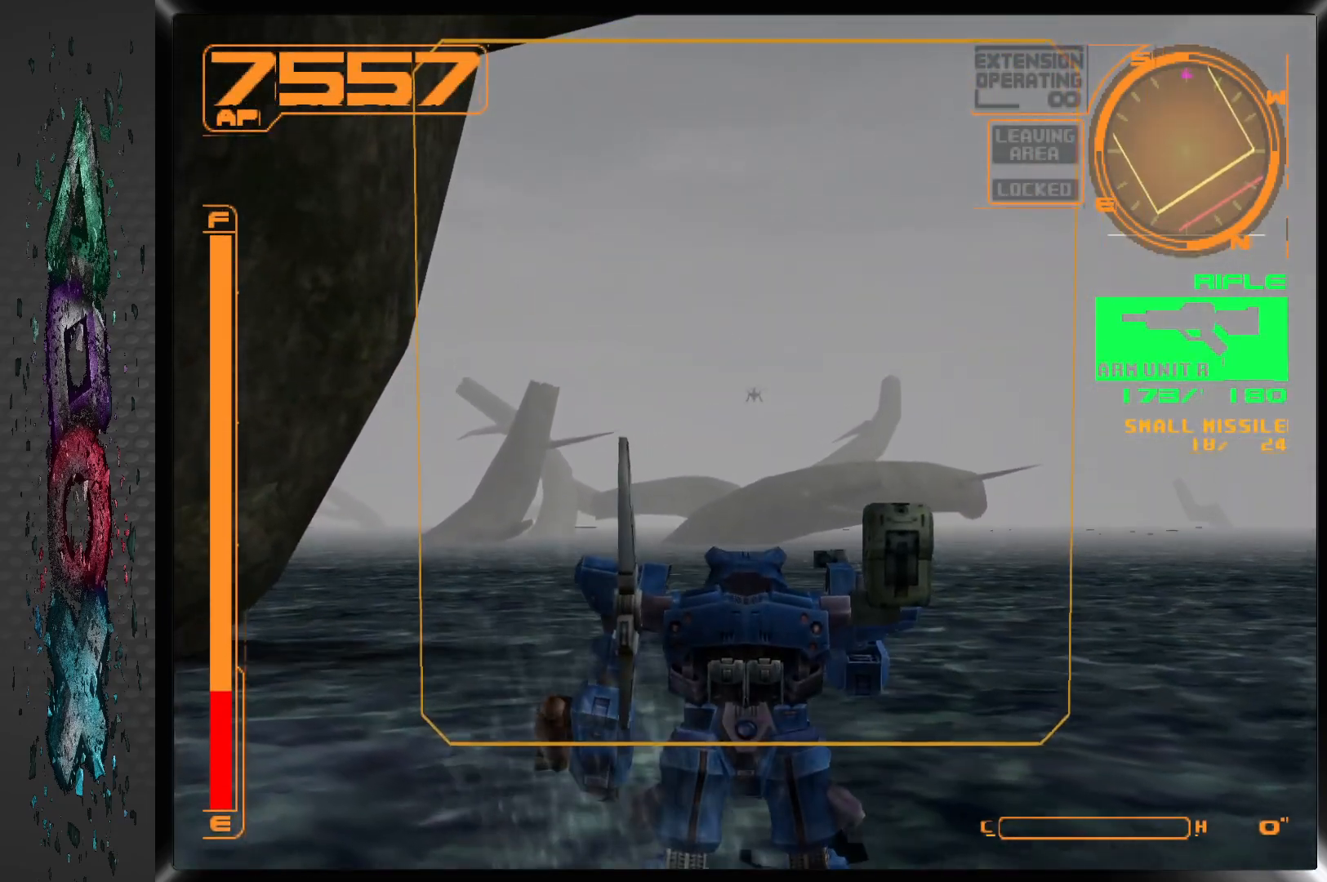
{"buttons": [], "left_stick": "center", "right_stick": "center", "events": [[133, "DPAD_UP", "down"], [367, "DPAD_UP", "up"]]}
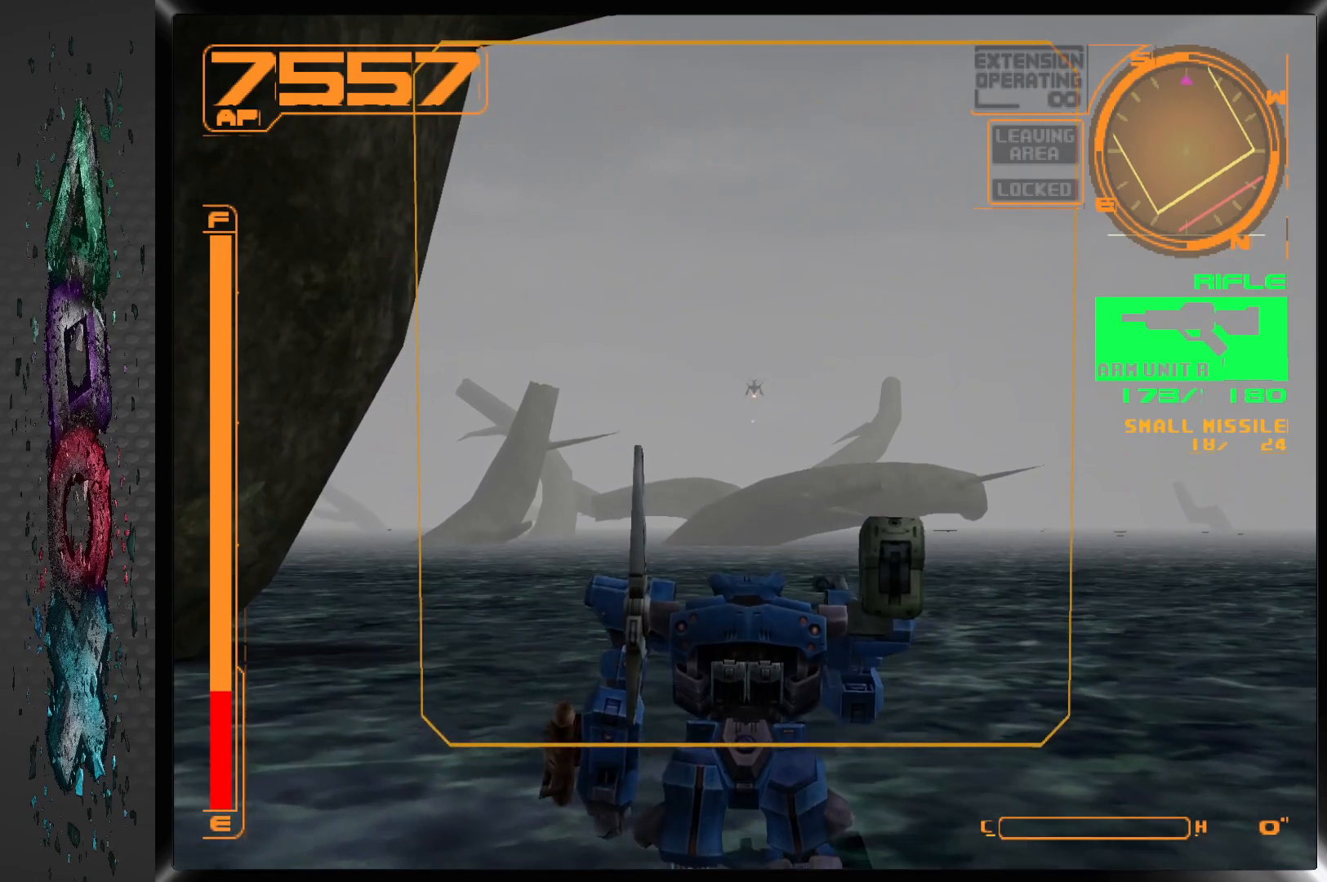
{"buttons": ["DPAD_UP"], "left_stick": "center", "right_stick": "center", "events": [[117, "DPAD_UP", "down"]]}
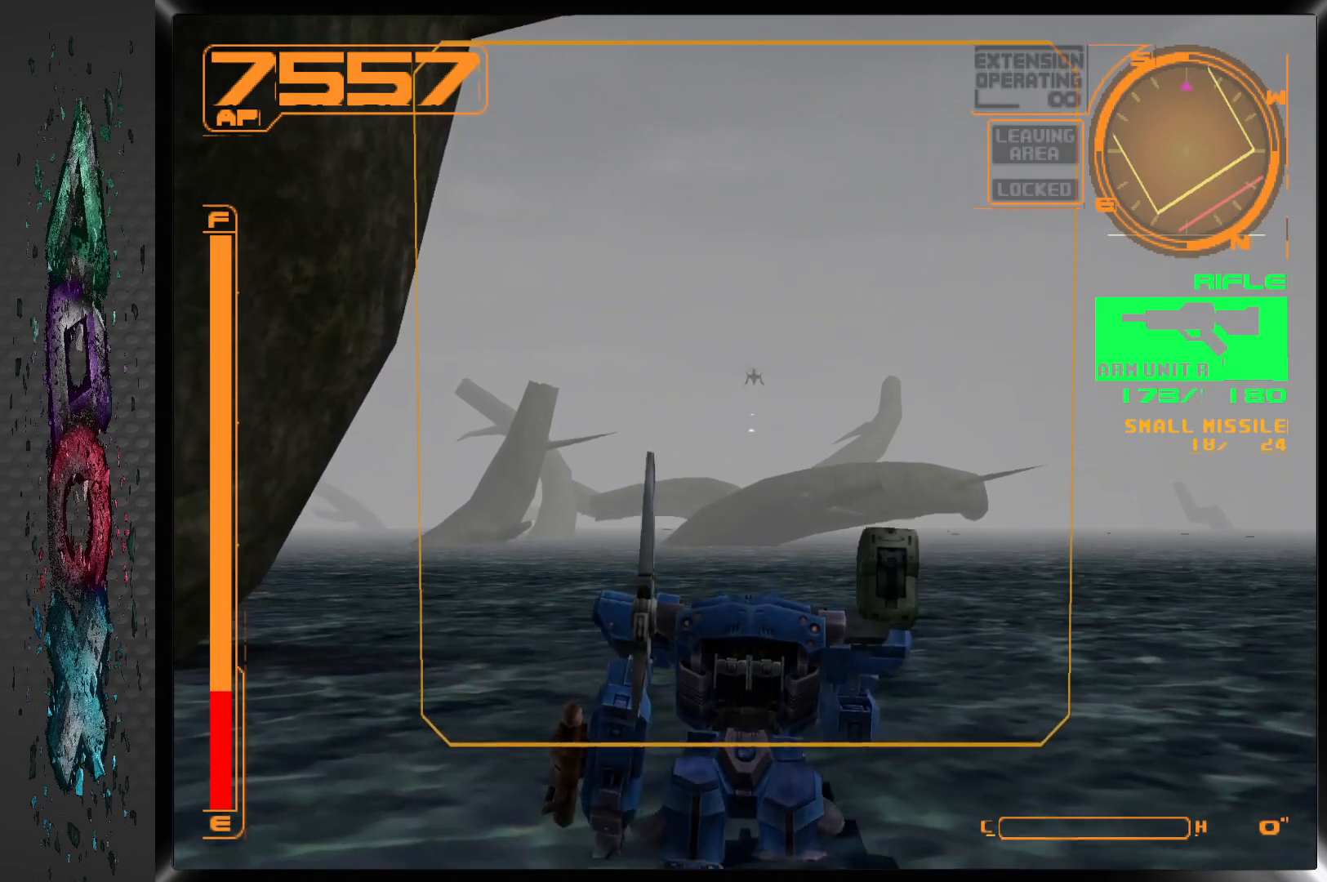
{"buttons": [], "left_stick": "center", "right_stick": "center", "events": [[50, "DPAD_UP", "up"], [283, "DPAD_UP", "down"], [500, "DPAD_UP", "up"]]}
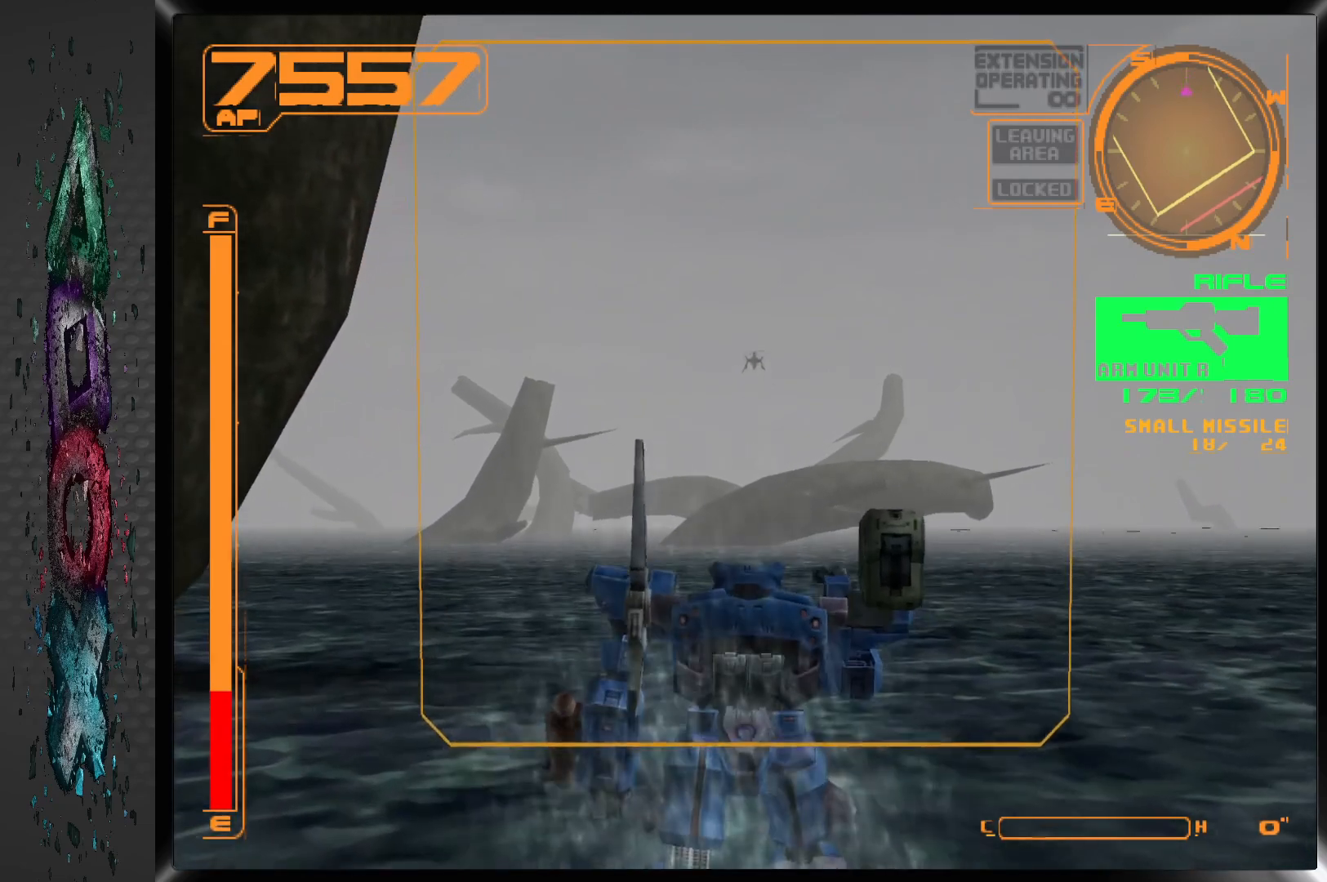
{"buttons": [], "left_stick": "center", "right_stick": "center", "events": [[283, "L2", "down"], [450, "L2", "up"]]}
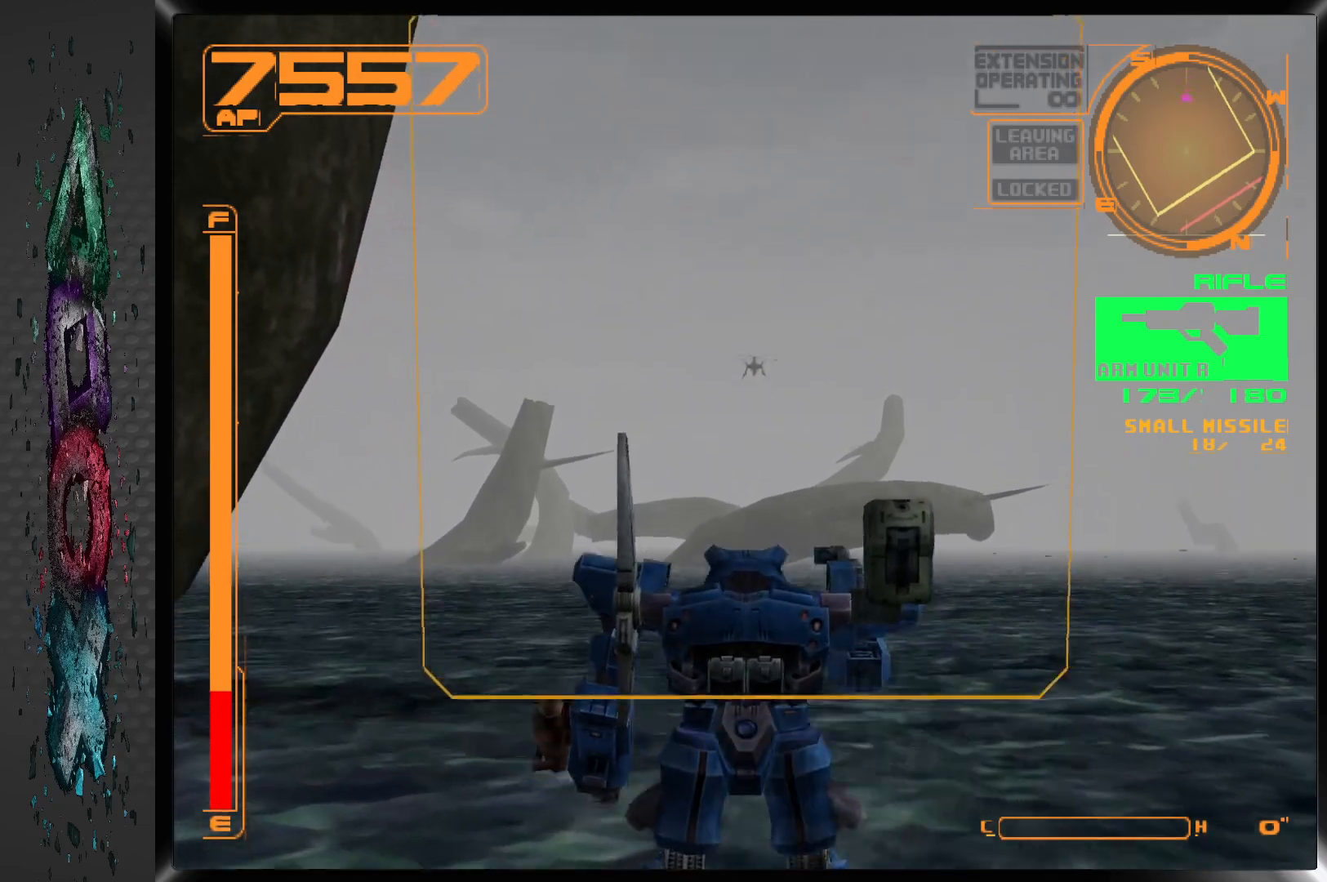
{"buttons": [], "left_stick": "center", "right_stick": "center", "events": []}
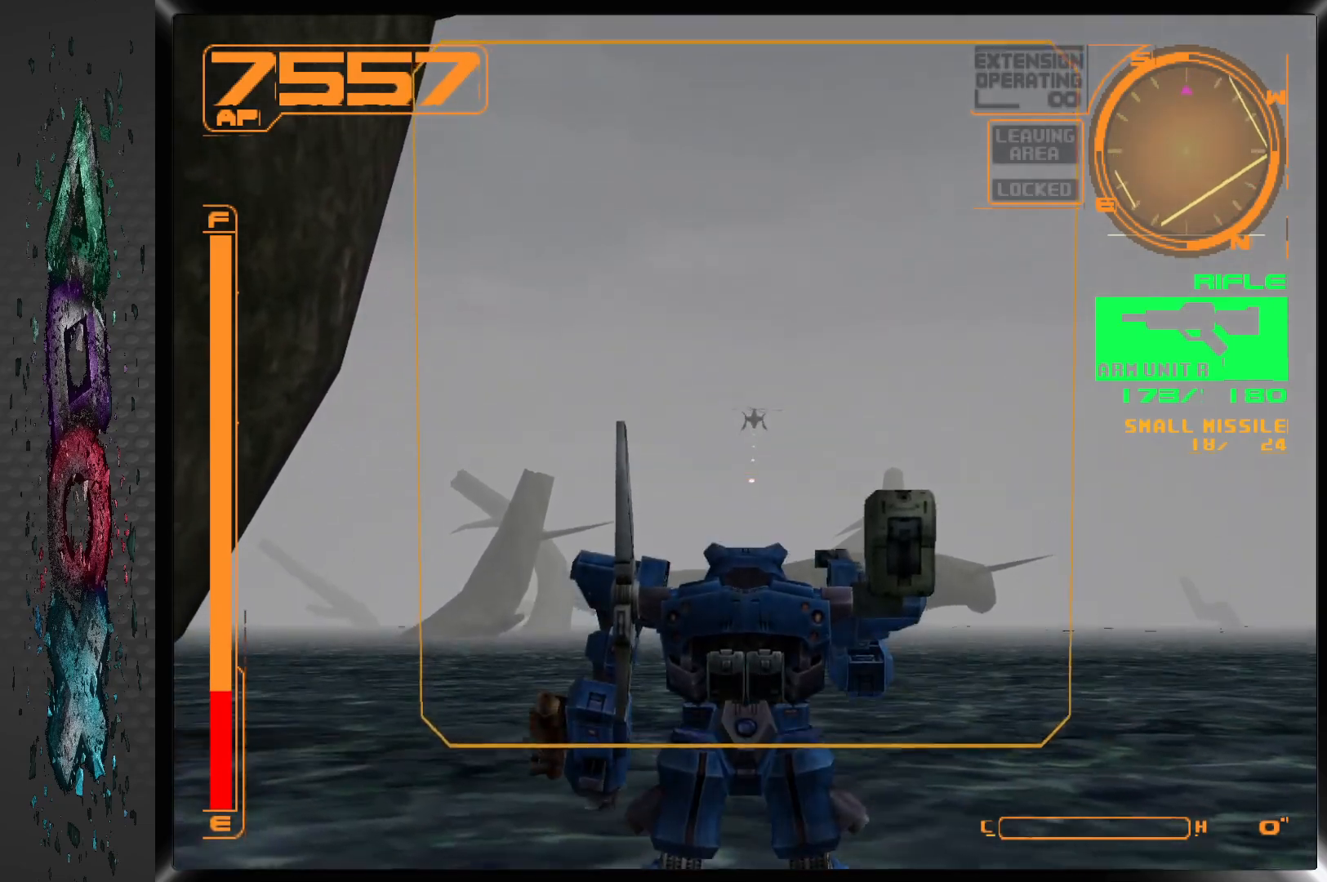
{"buttons": ["SQUARE"], "left_stick": "center", "right_stick": "center", "events": [[333, "SQUARE", "down"]]}
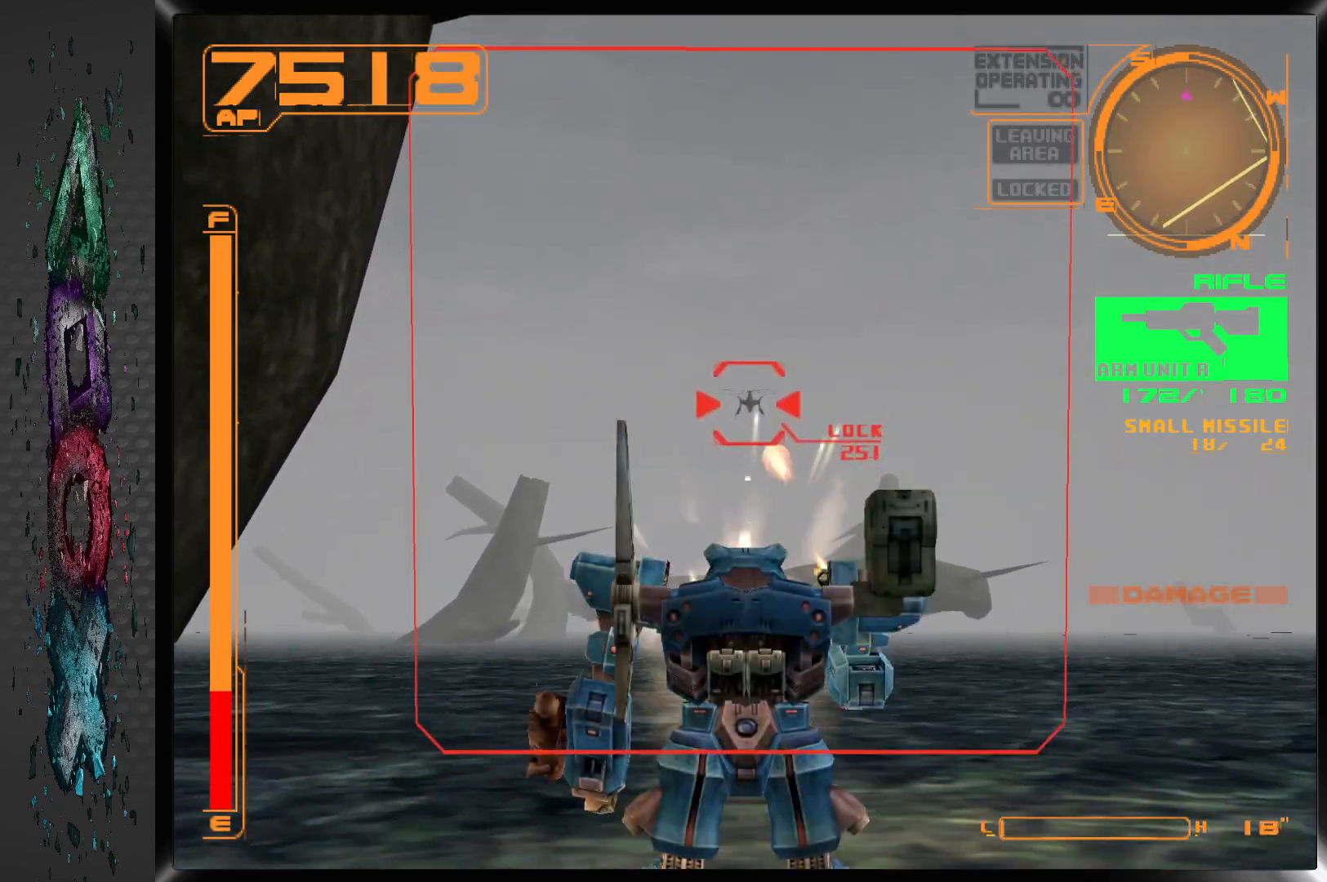
{"buttons": ["SQUARE"], "left_stick": "center", "right_stick": "center", "events": [[167, "L2", "down"], [367, "L2", "up"]]}
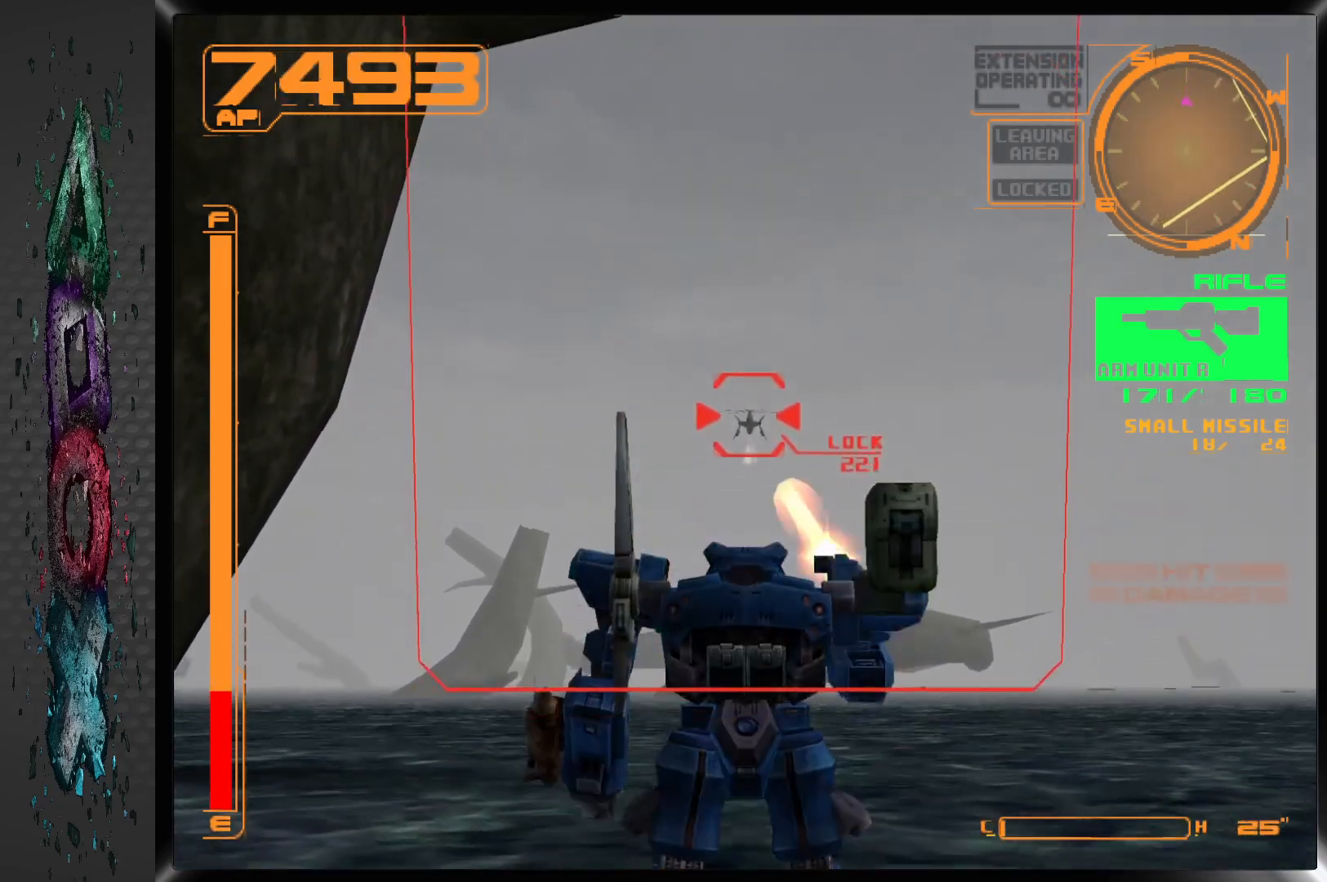
{"buttons": ["SQUARE"], "left_stick": "center", "right_stick": "center", "events": []}
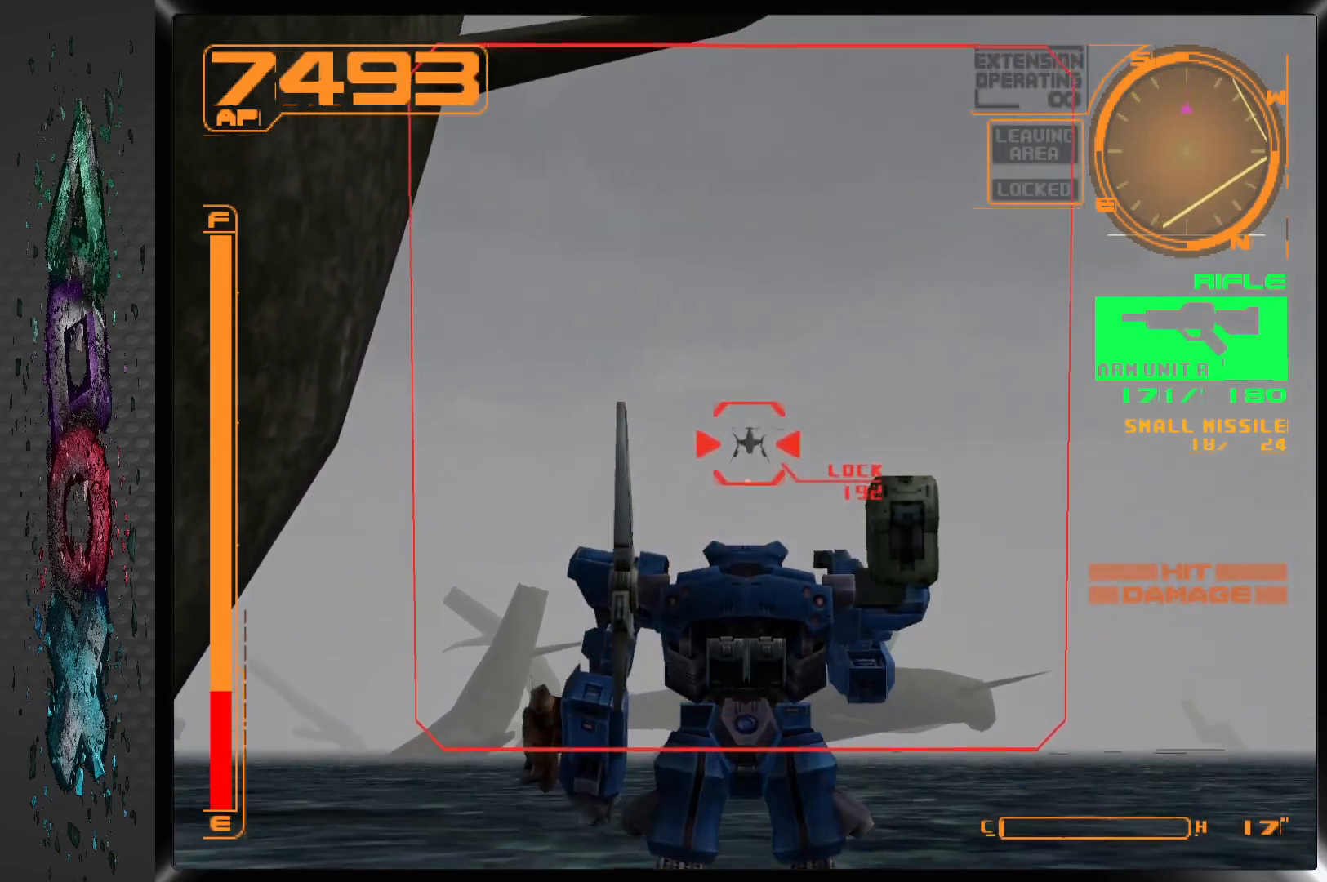
{"buttons": ["SQUARE"], "left_stick": "center", "right_stick": "center", "events": []}
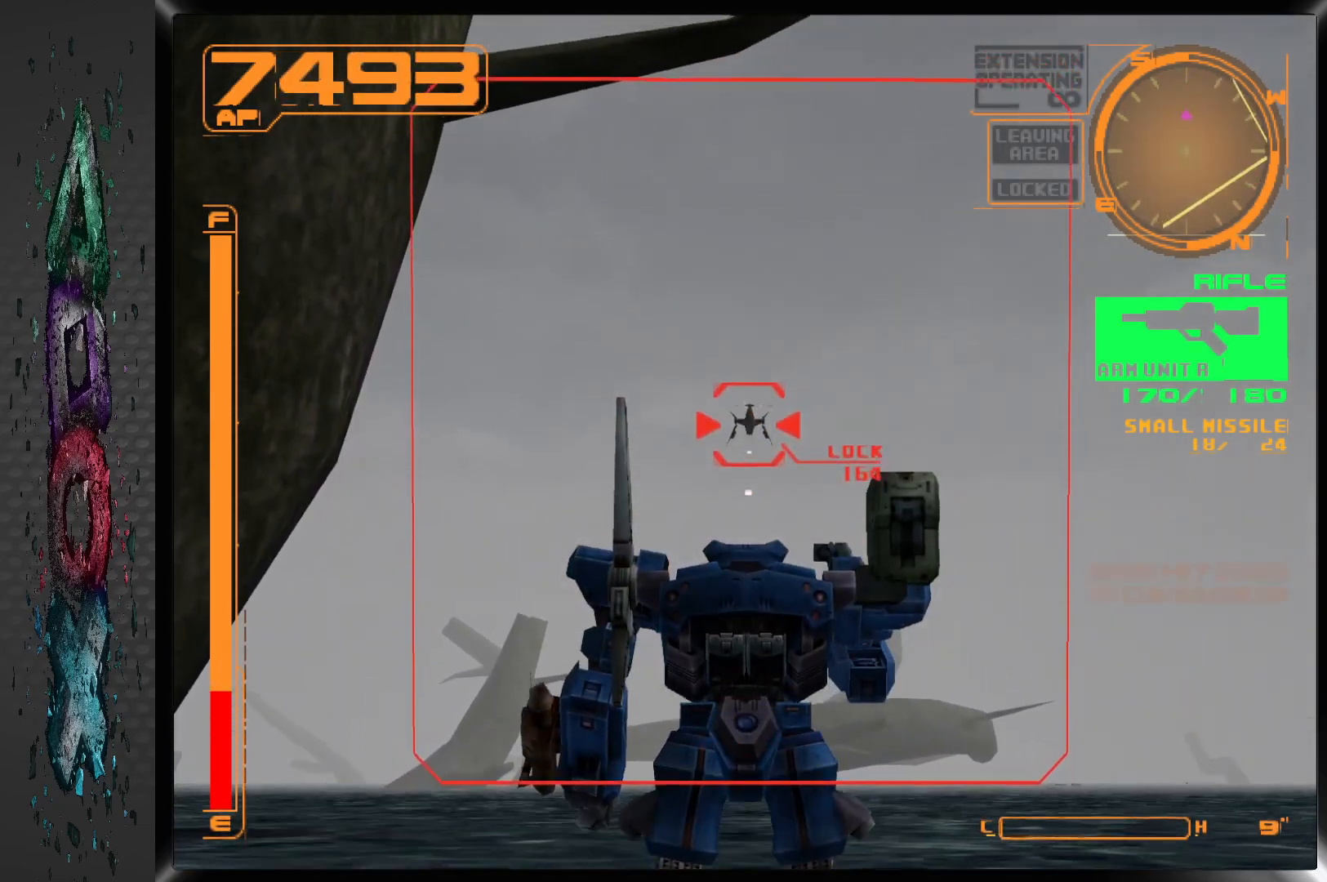
{"buttons": ["SQUARE"], "left_stick": "center", "right_stick": "center", "events": [[217, "L2", "down"], [383, "L2", "up"]]}
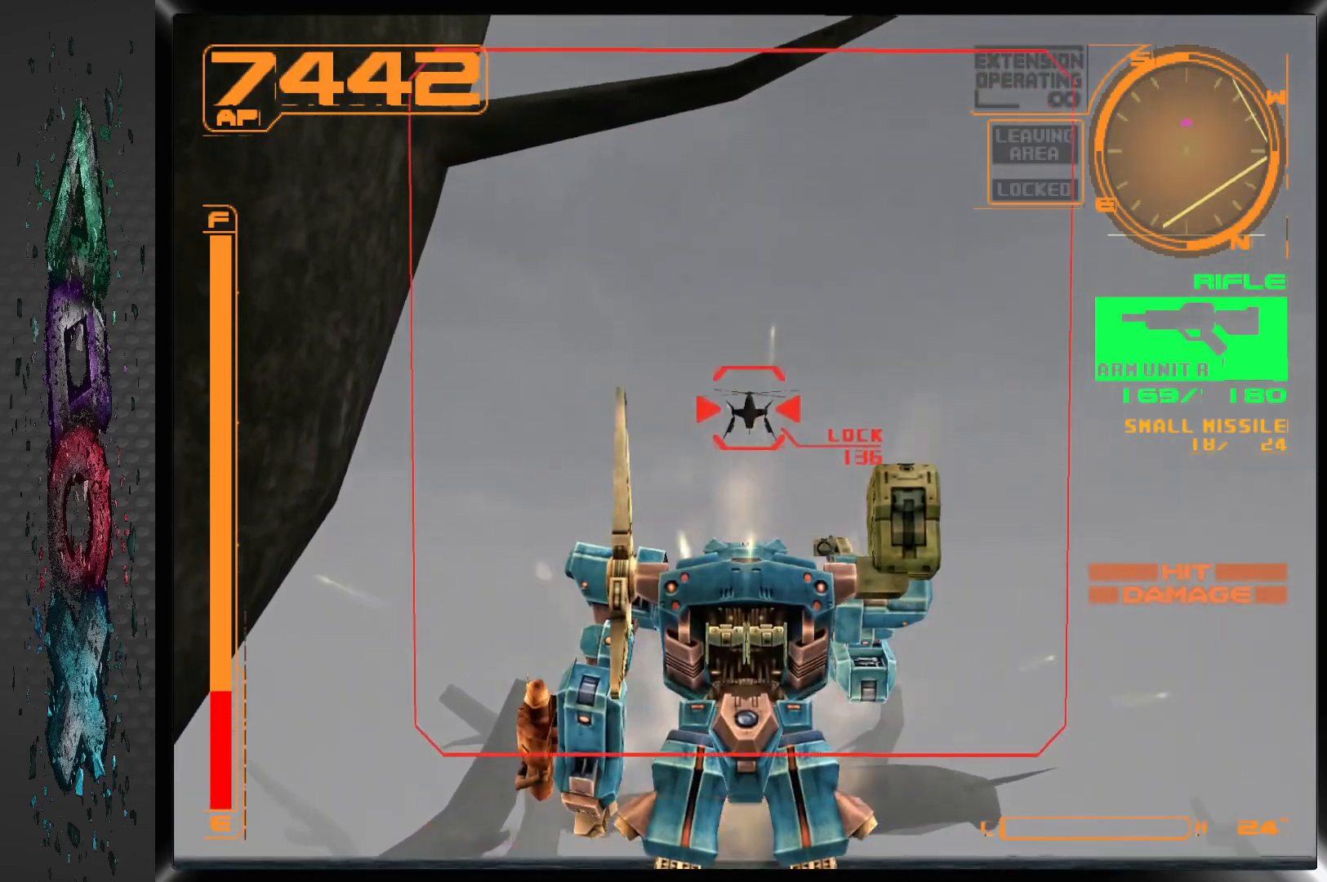
{"buttons": ["SQUARE"], "left_stick": "center", "right_stick": "center", "events": [[167, "L2", "down"], [367, "L2", "up"]]}
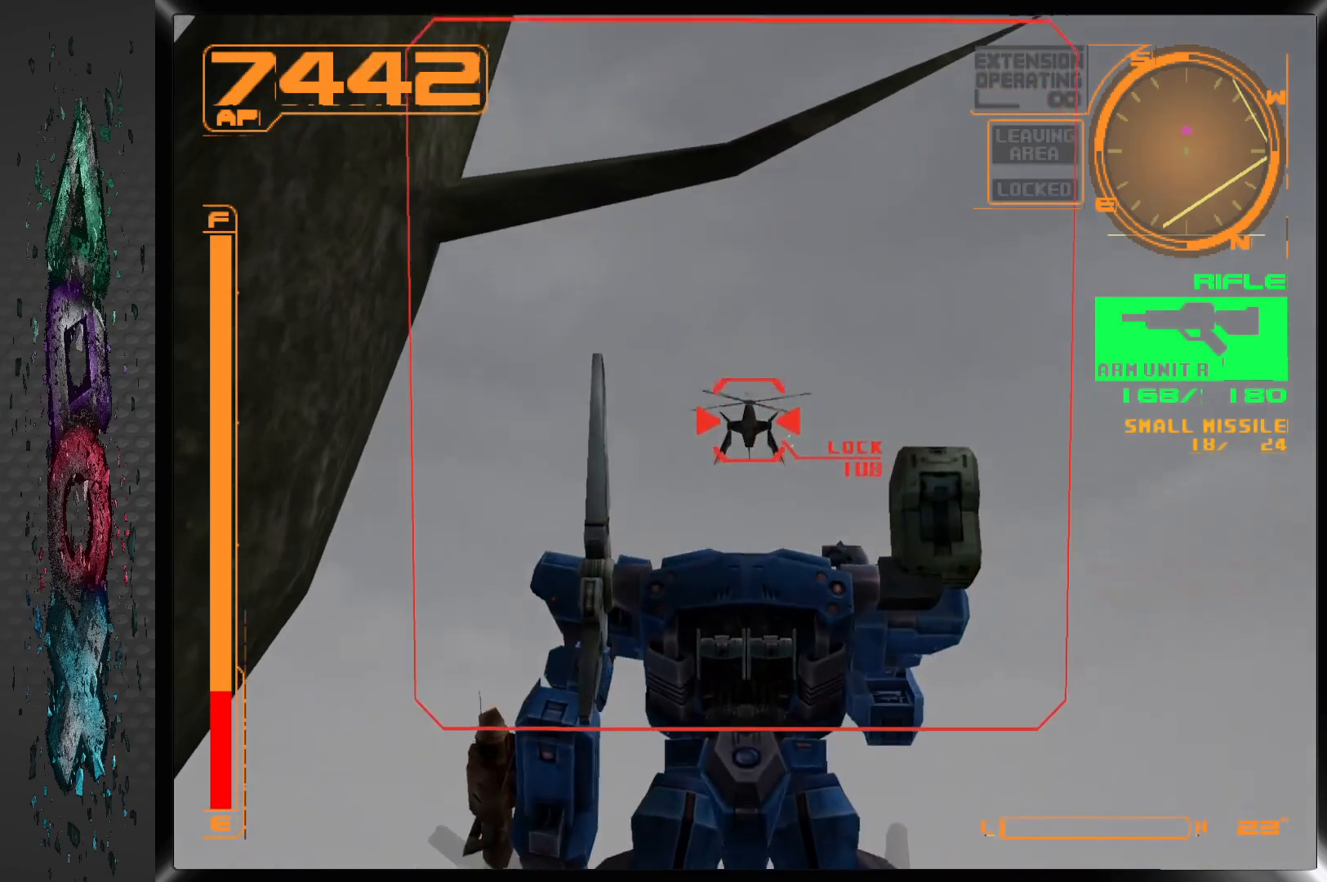
{"buttons": ["SQUARE"], "left_stick": "center", "right_stick": "center", "events": [[33, "L2", "down"], [167, "L2", "up"], [283, "L2", "down"], [433, "L2", "up"]]}
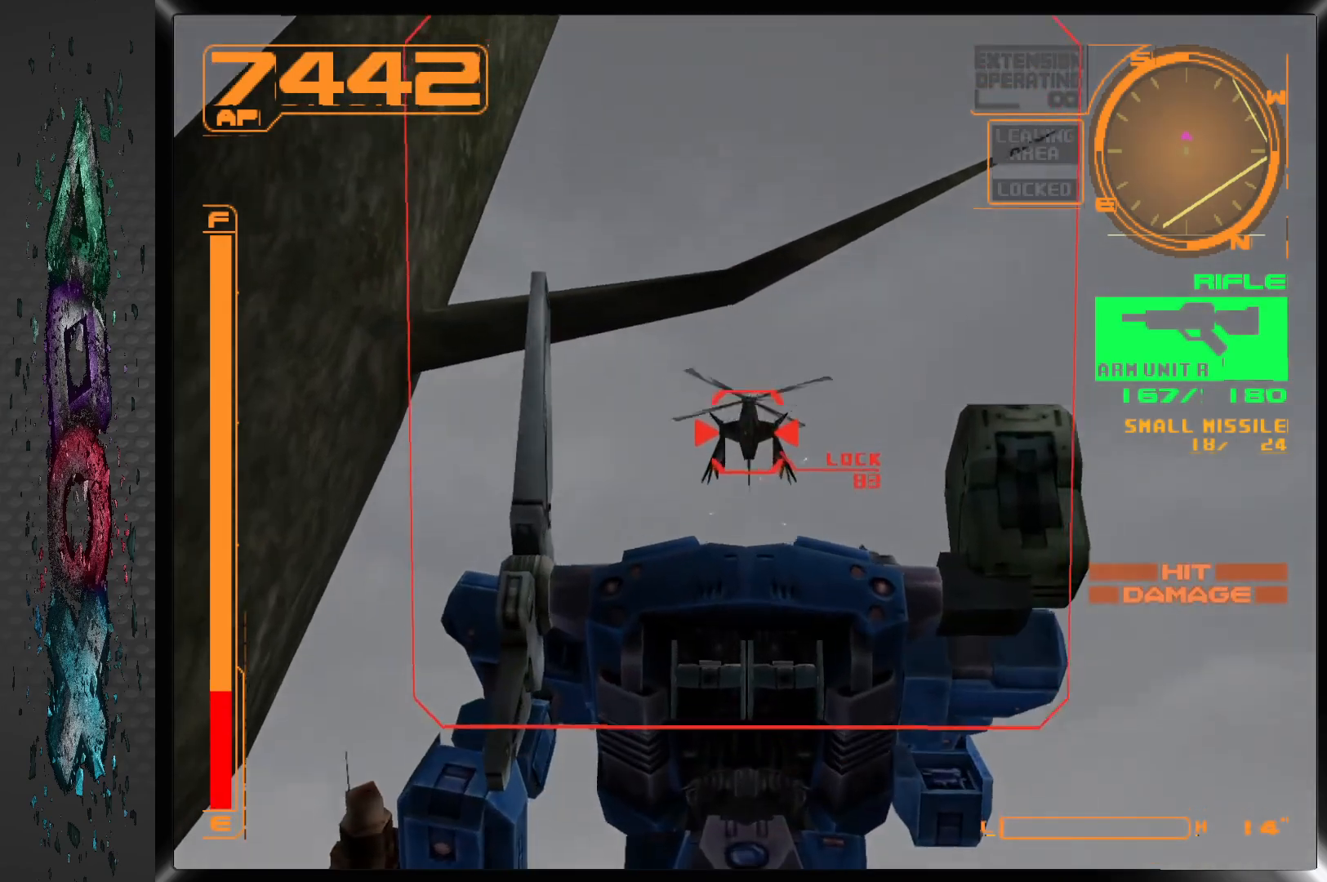
{"buttons": ["SQUARE", "L2"], "left_stick": "center", "right_stick": "center", "events": [[83, "L2", "down"]]}
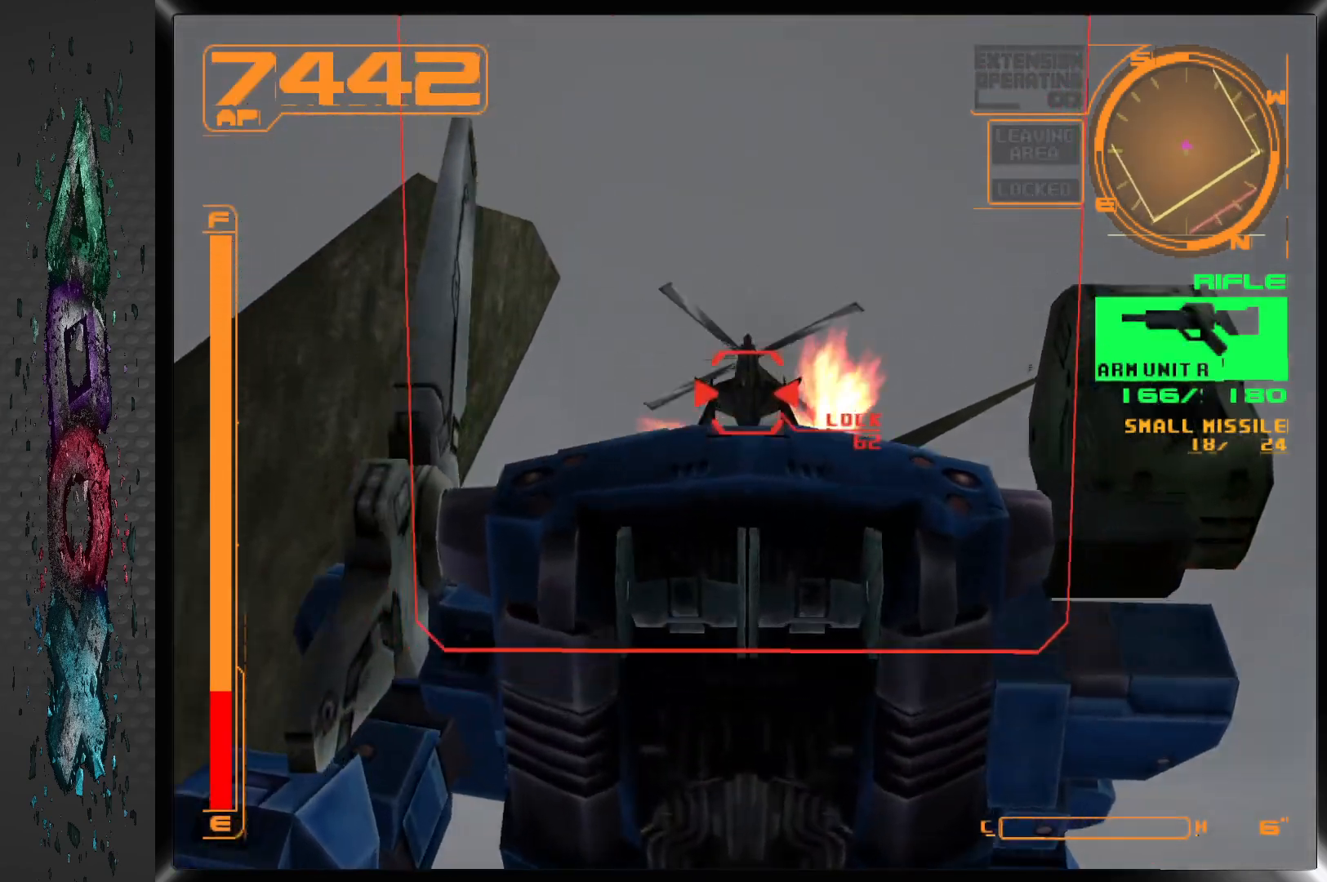
{"buttons": ["SQUARE", "L2"], "left_stick": "center", "right_stick": "center", "events": [[367, "L2", "up"], [433, "L2", "down"]]}
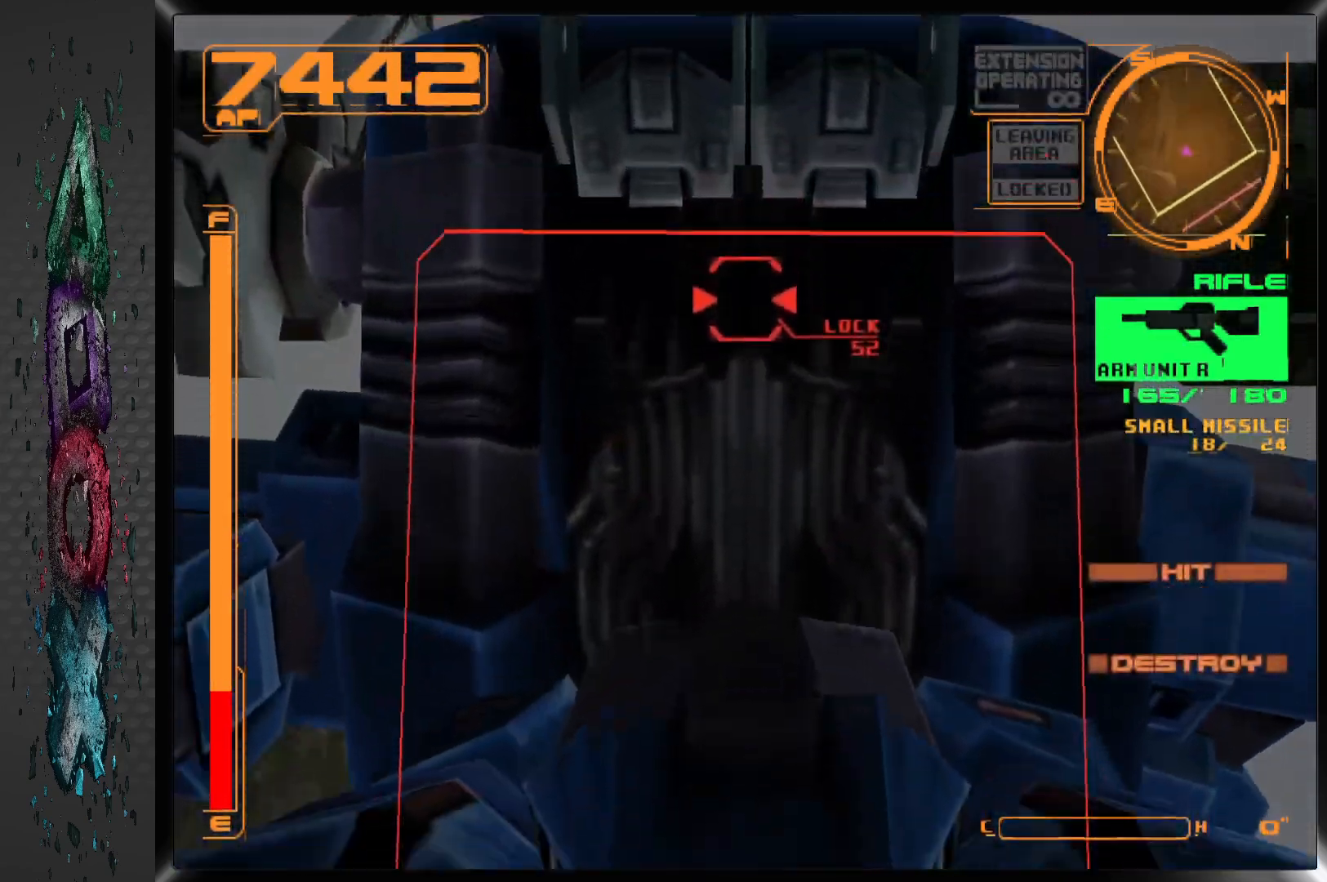
{"buttons": ["DPAD_UP", "DPAD_RIGHT"], "left_stick": "center", "right_stick": "center", "events": [[167, "L2", "up"], [183, "SQUARE", "up"], [267, "DPAD_RIGHT", "down"], [500, "DPAD_UP", "down"]]}
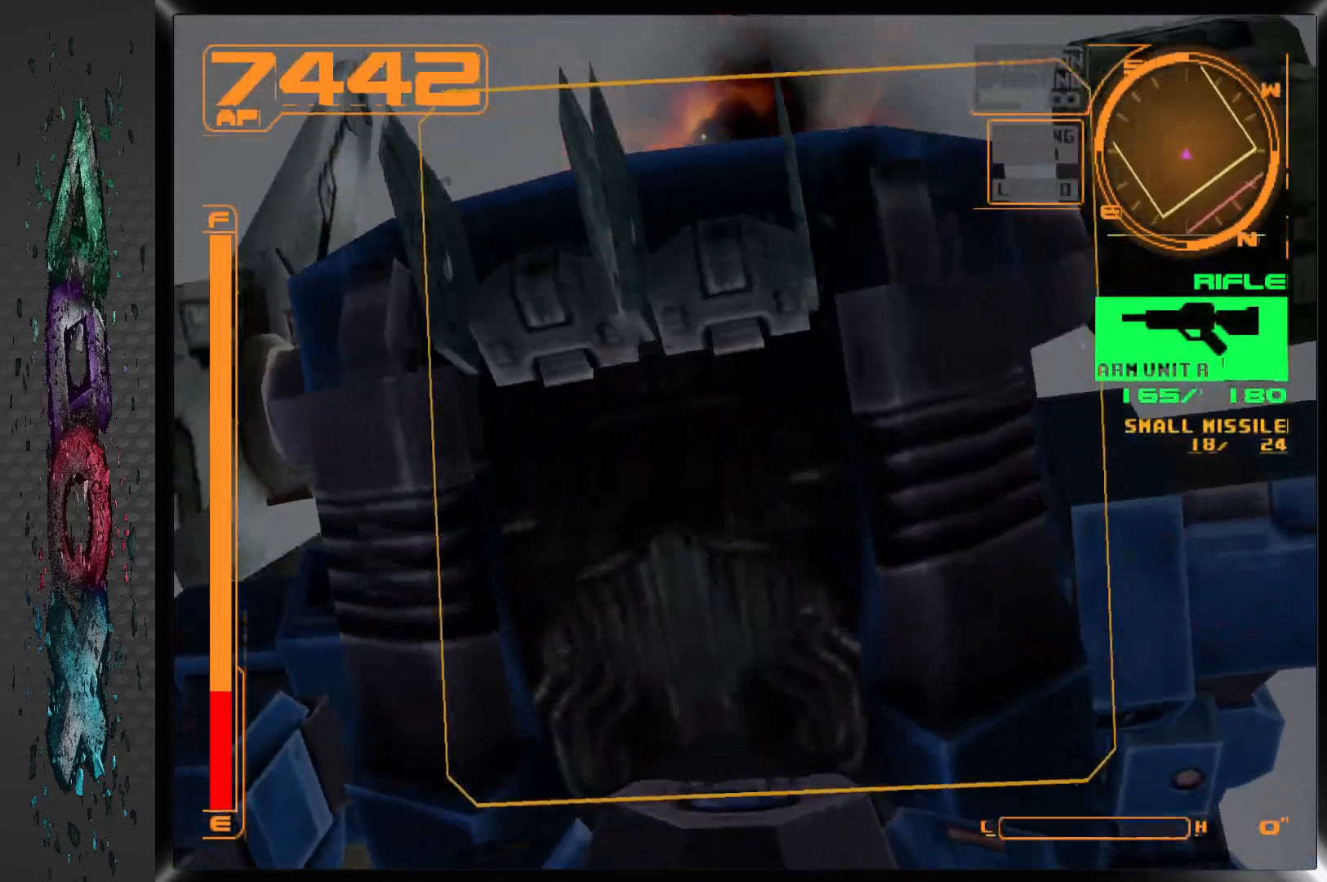
{"buttons": ["R2"], "left_stick": "center", "right_stick": "center", "events": [[50, "DPAD_RIGHT", "up"], [133, "DPAD_LEFT", "down"], [167, "R2", "down"], [333, "DPAD_UP", "up"], [400, "DPAD_LEFT", "up"]]}
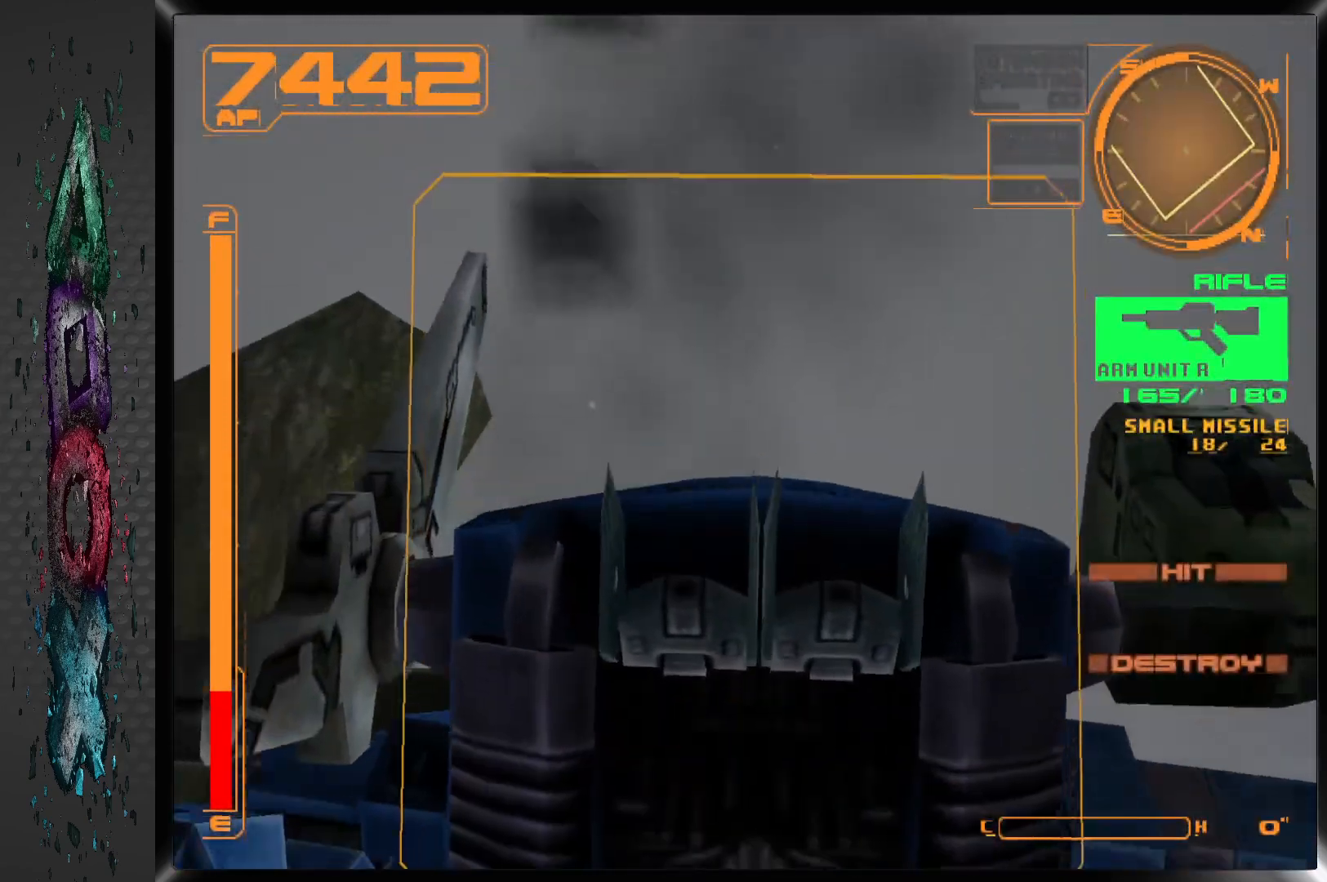
{"buttons": ["DPAD_LEFT"], "left_stick": "center", "right_stick": "center", "events": [[383, "R2", "up"], [500, "DPAD_LEFT", "down"]]}